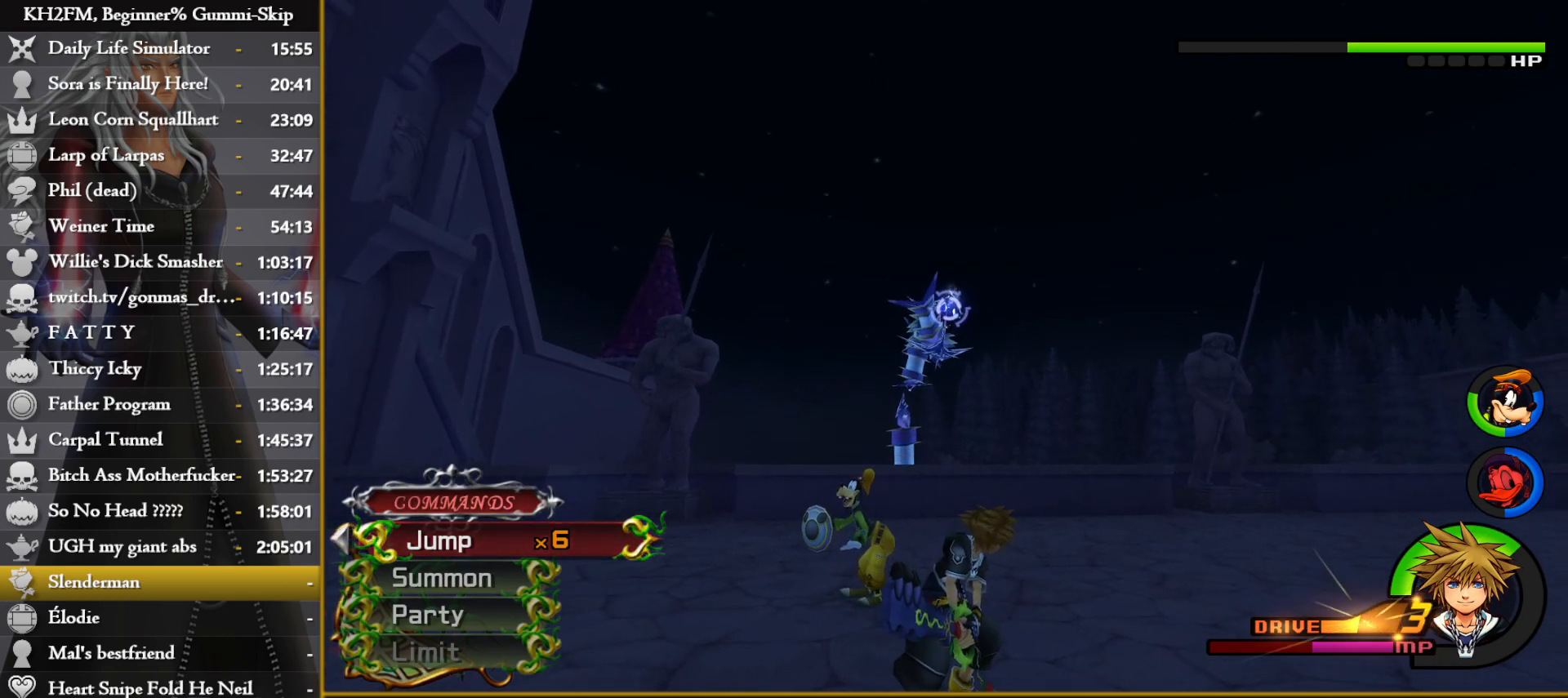
Gameplay with a controller (PlayStation layout); each line is a JSON object with the inputs held at the frame after it. "events" lists button and stick changes between this image and that frame as [ms after this image, input, new state], when the widget could be followed in between.
{"buttons": ["DPAD_DOWN"], "left_stick": "center", "right_stick": "center", "events": [[133, "DPAD_LEFT", "down"], [217, "DPAD_LEFT", "up"], [300, "DPAD_DOWN", "down"], [350, "DPAD_DOWN", "up"], [433, "DPAD_DOWN", "down"]]}
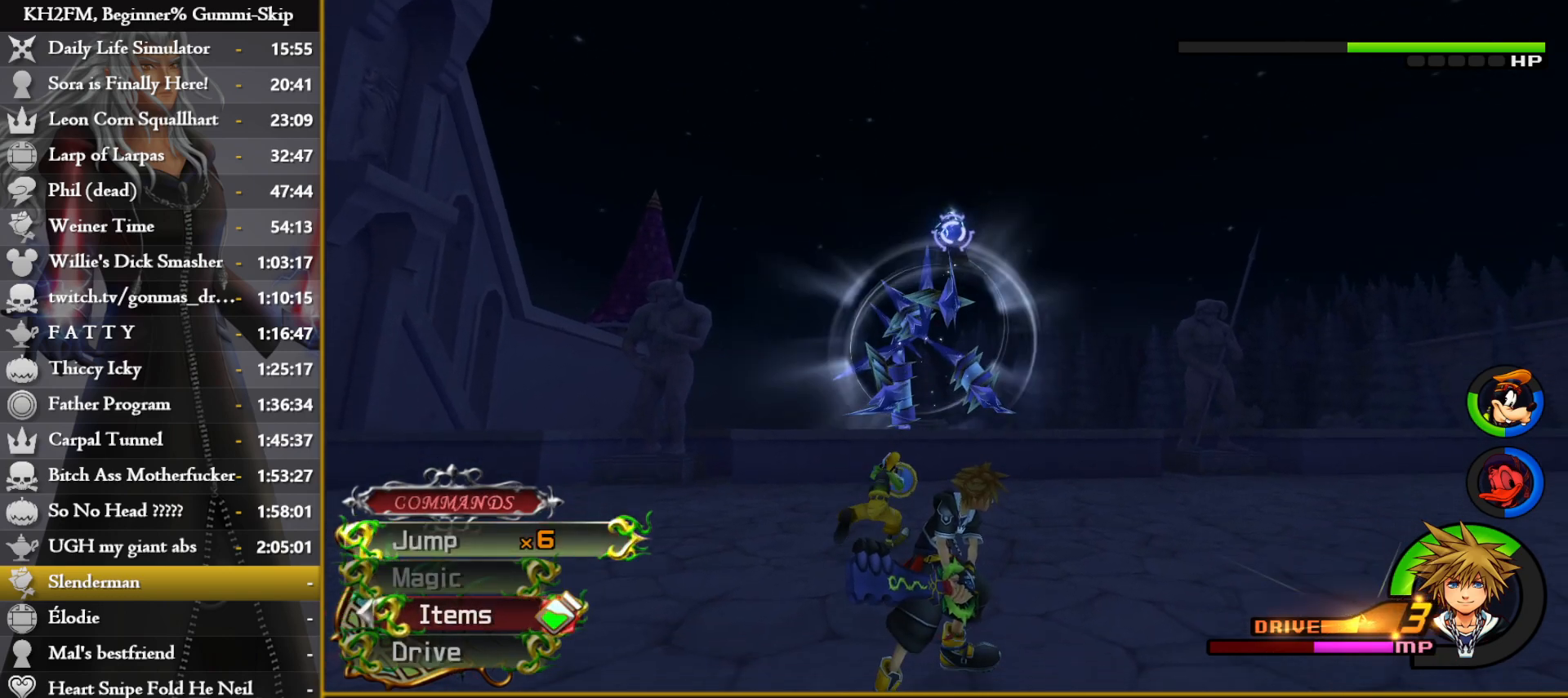
{"buttons": [], "left_stick": "center", "right_stick": "center", "events": [[17, "CROSS", "down"], [33, "DPAD_DOWN", "up"], [167, "CROSS", "up"]]}
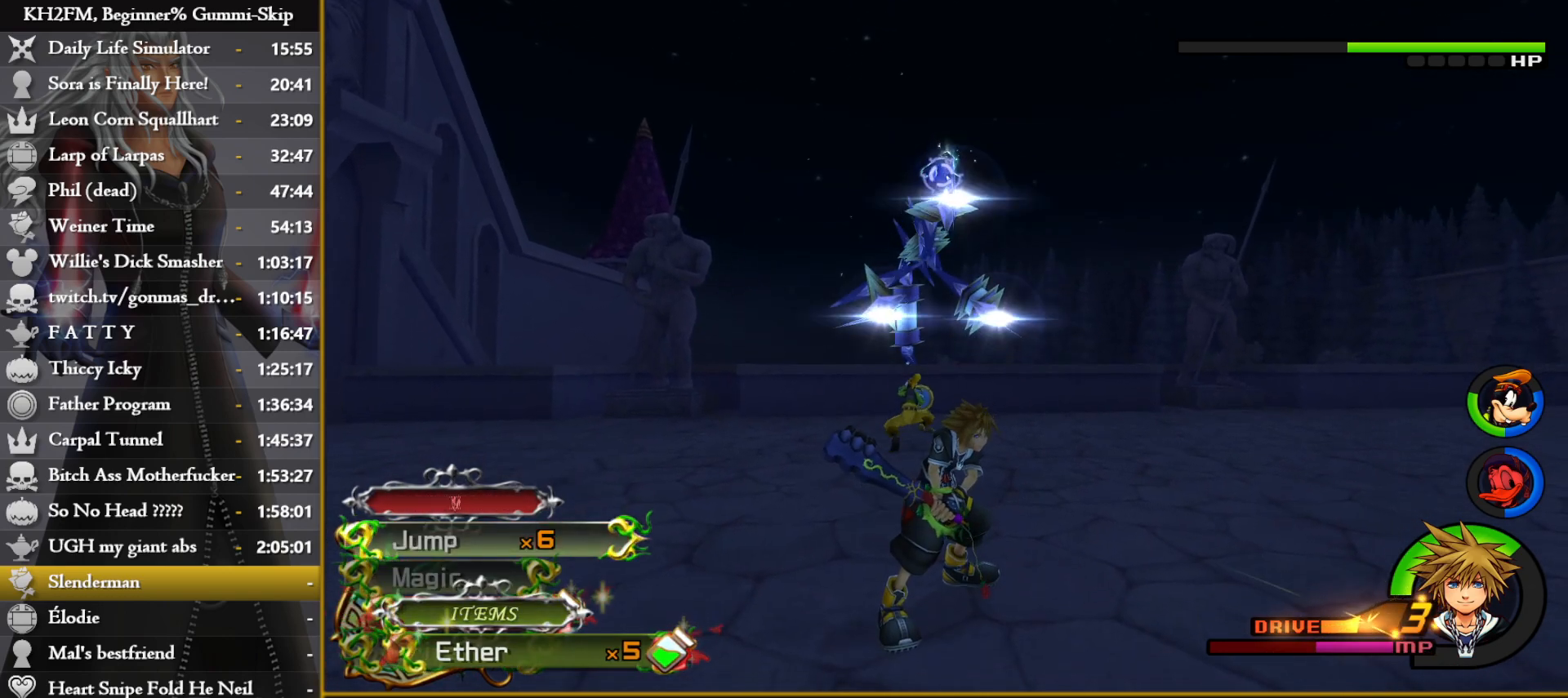
{"buttons": [], "left_stick": "center", "right_stick": "center", "events": []}
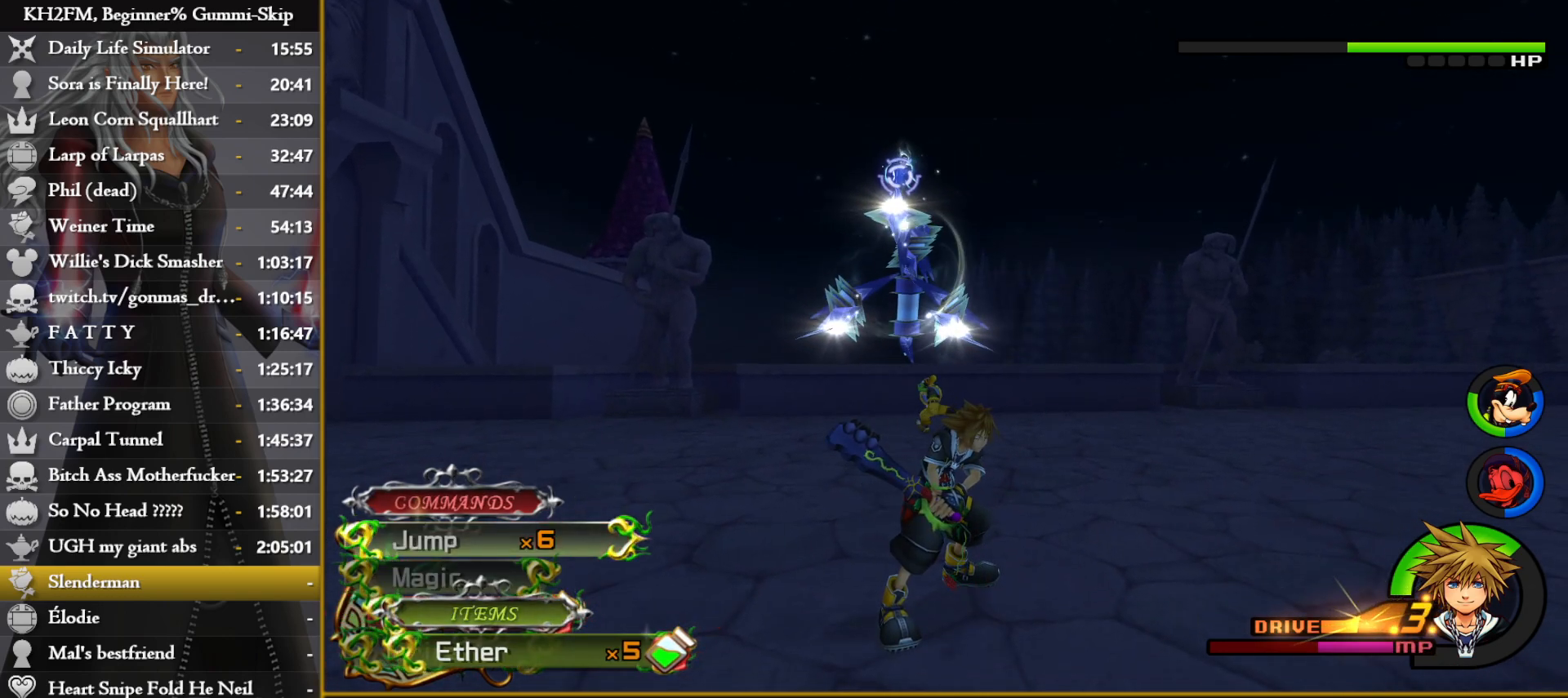
{"buttons": [], "left_stick": "center", "right_stick": "center", "events": [[133, "CROSS", "down"], [250, "CROSS", "up"]]}
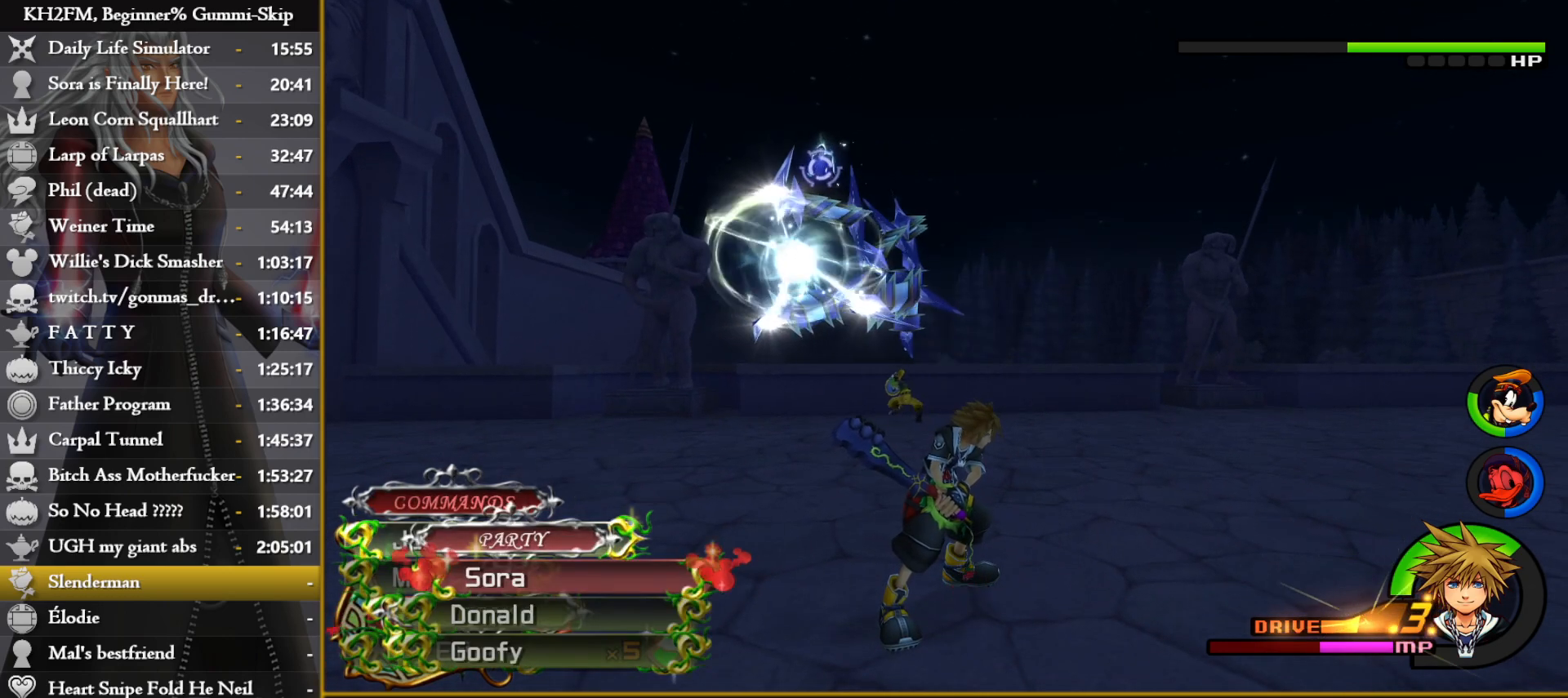
{"buttons": [], "left_stick": "center", "right_stick": "center", "events": [[150, "CIRCLE", "down"], [267, "CIRCLE", "up"]]}
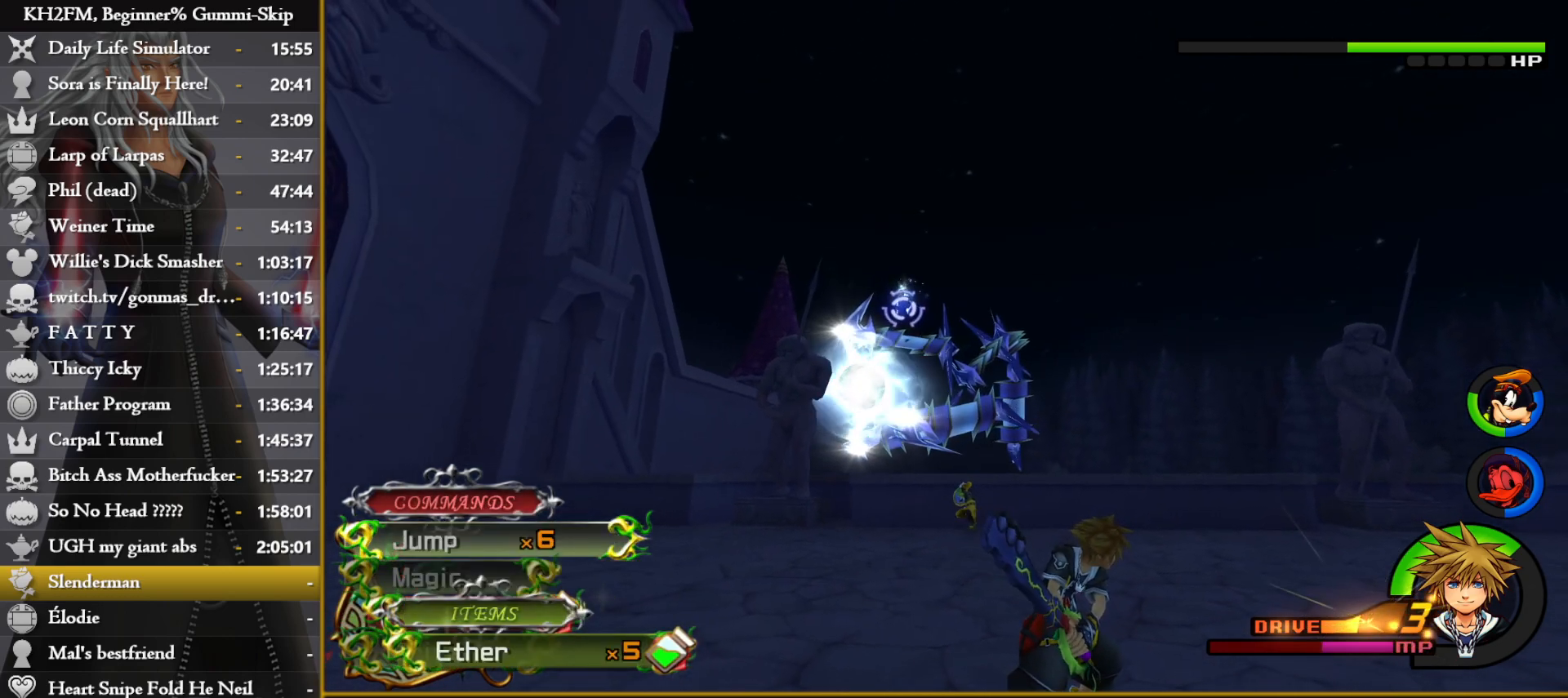
{"buttons": [], "left_stick": "center", "right_stick": "center", "events": [[67, "right_stick", "down"], [150, "left_stick", "up"], [217, "right_stick", "center"], [283, "left_stick", "center"], [333, "CIRCLE", "down"], [450, "CIRCLE", "up"]]}
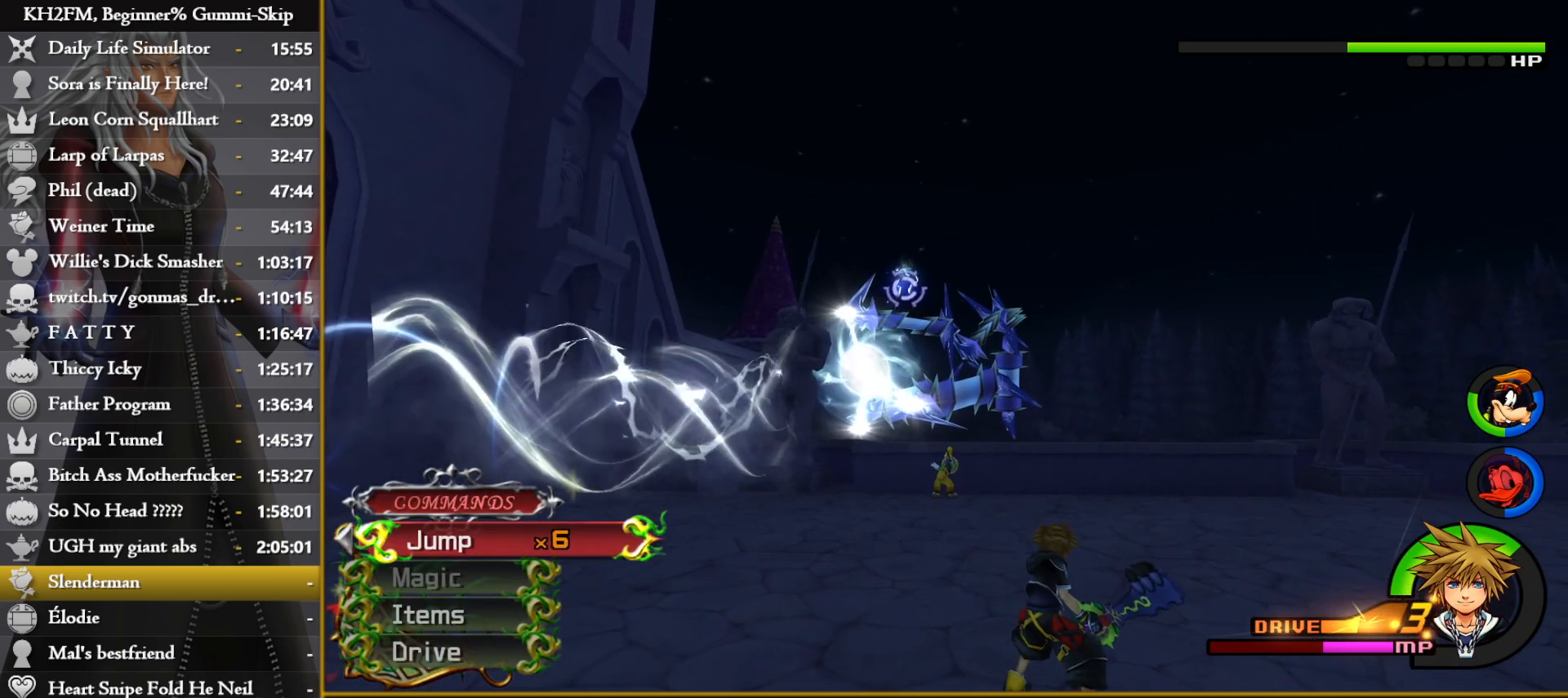
{"buttons": [], "left_stick": "center", "right_stick": "center", "events": []}
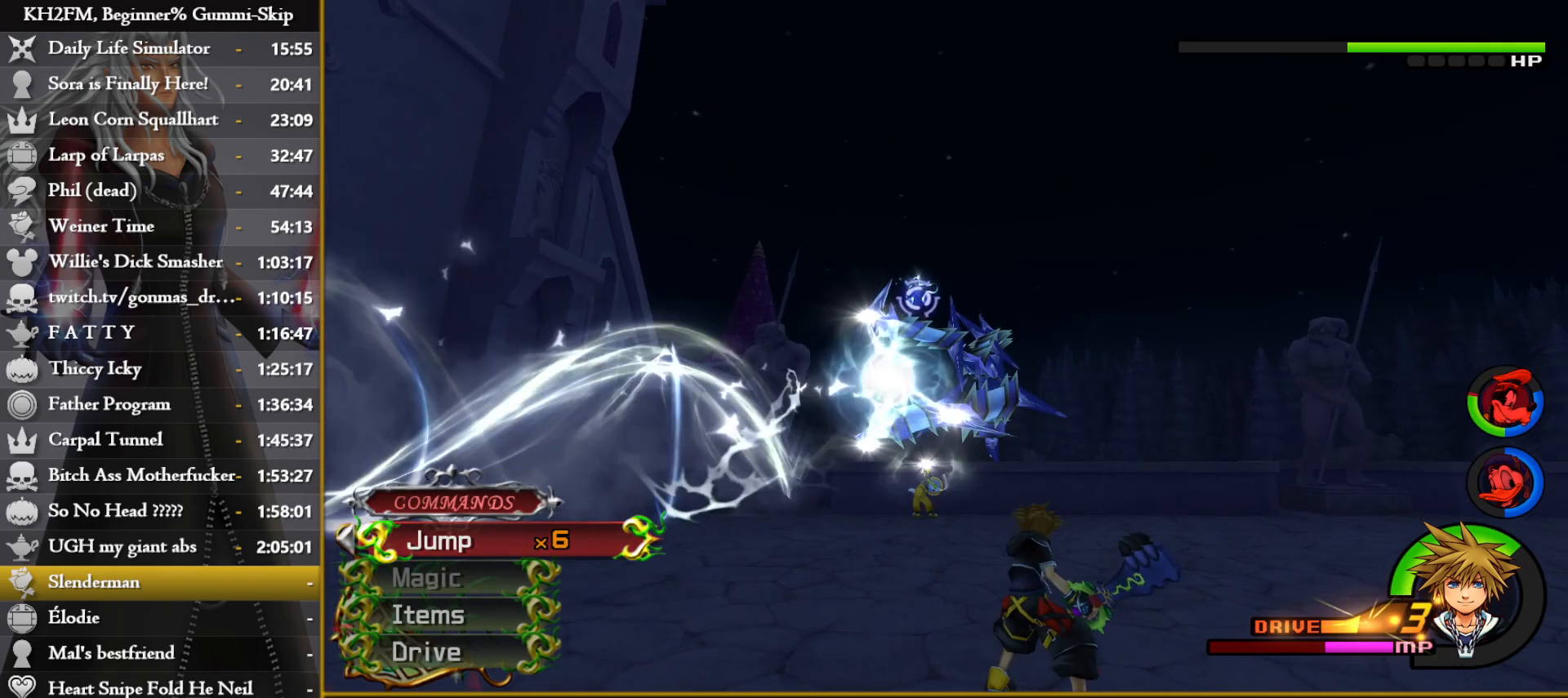
{"buttons": [], "left_stick": "center", "right_stick": "center", "events": [[250, "CROSS", "down"], [333, "CROSS", "up"]]}
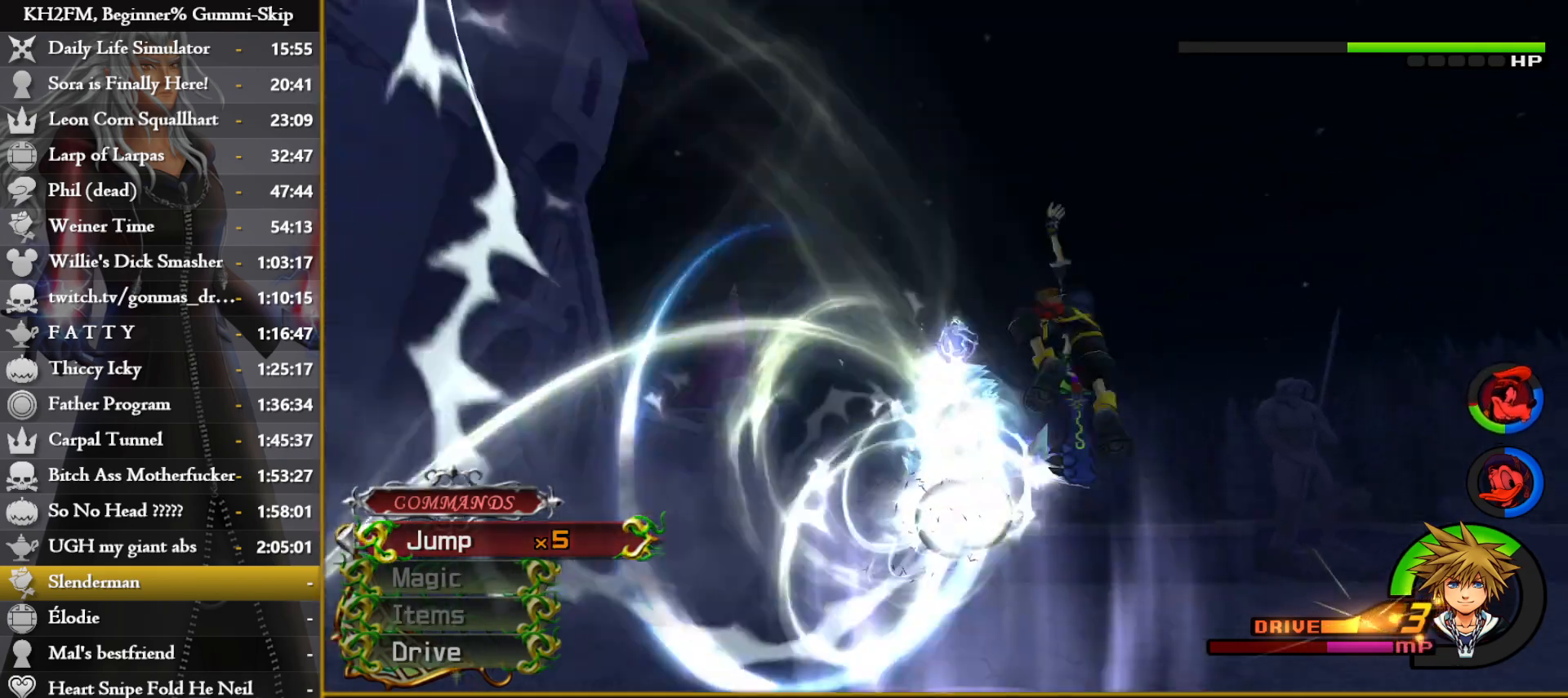
{"buttons": [], "left_stick": "down", "right_stick": "center", "events": [[500, "left_stick", "down"]]}
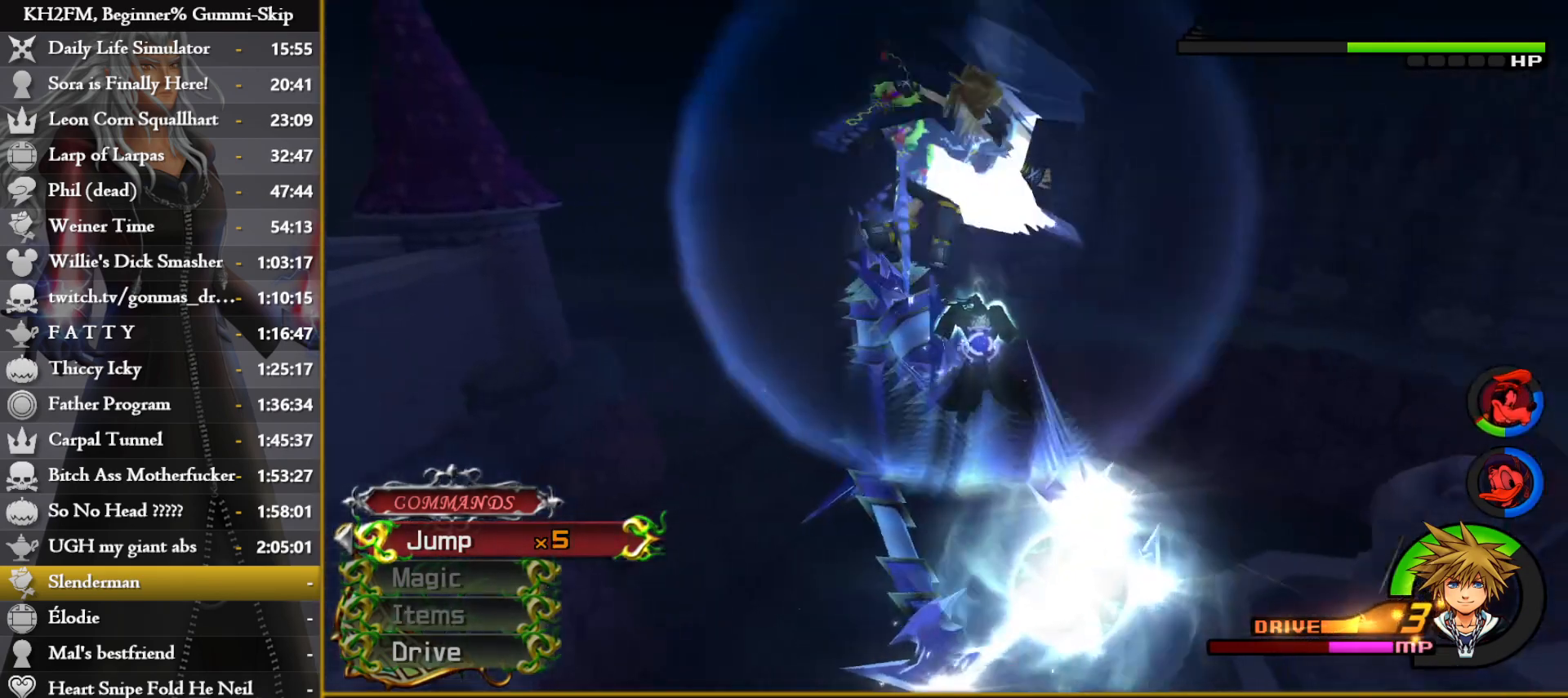
{"buttons": [], "left_stick": "down", "right_stick": "down-left", "events": [[383, "right_stick", "down-left"]]}
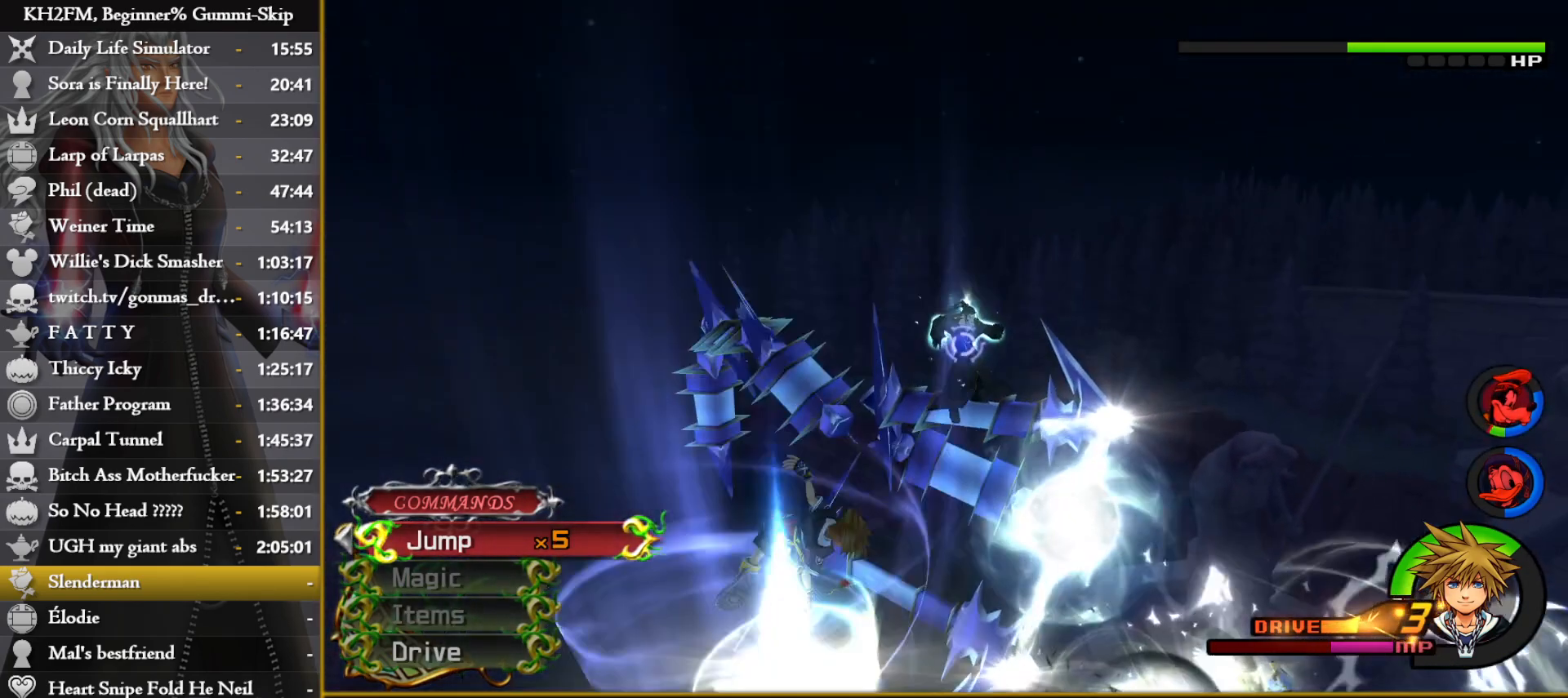
{"buttons": [], "left_stick": "down-right", "right_stick": "down", "events": [[50, "right_stick", "center"], [133, "right_stick", "down-left"], [233, "right_stick", "down"], [467, "left_stick", "down-right"]]}
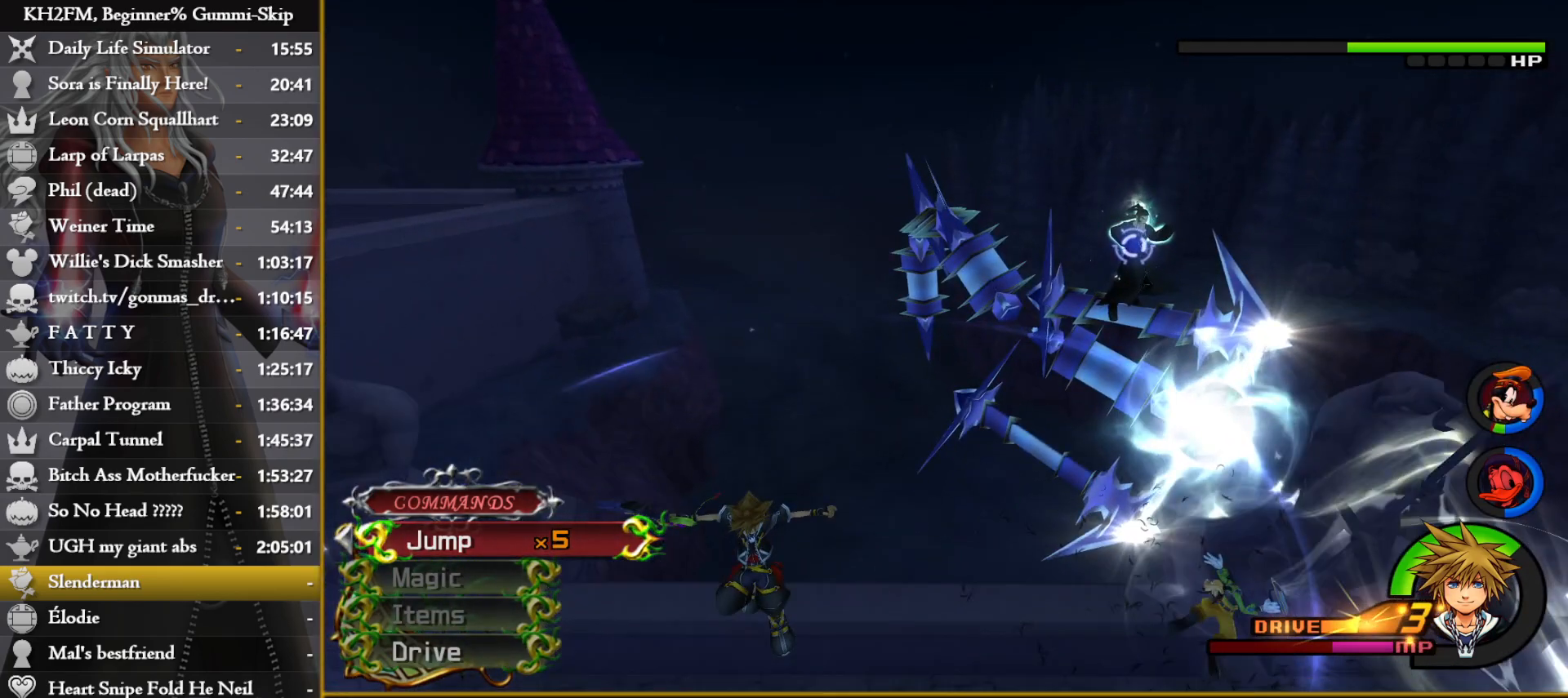
{"buttons": [], "left_stick": "down-right", "right_stick": "center", "events": [[183, "right_stick", "center"]]}
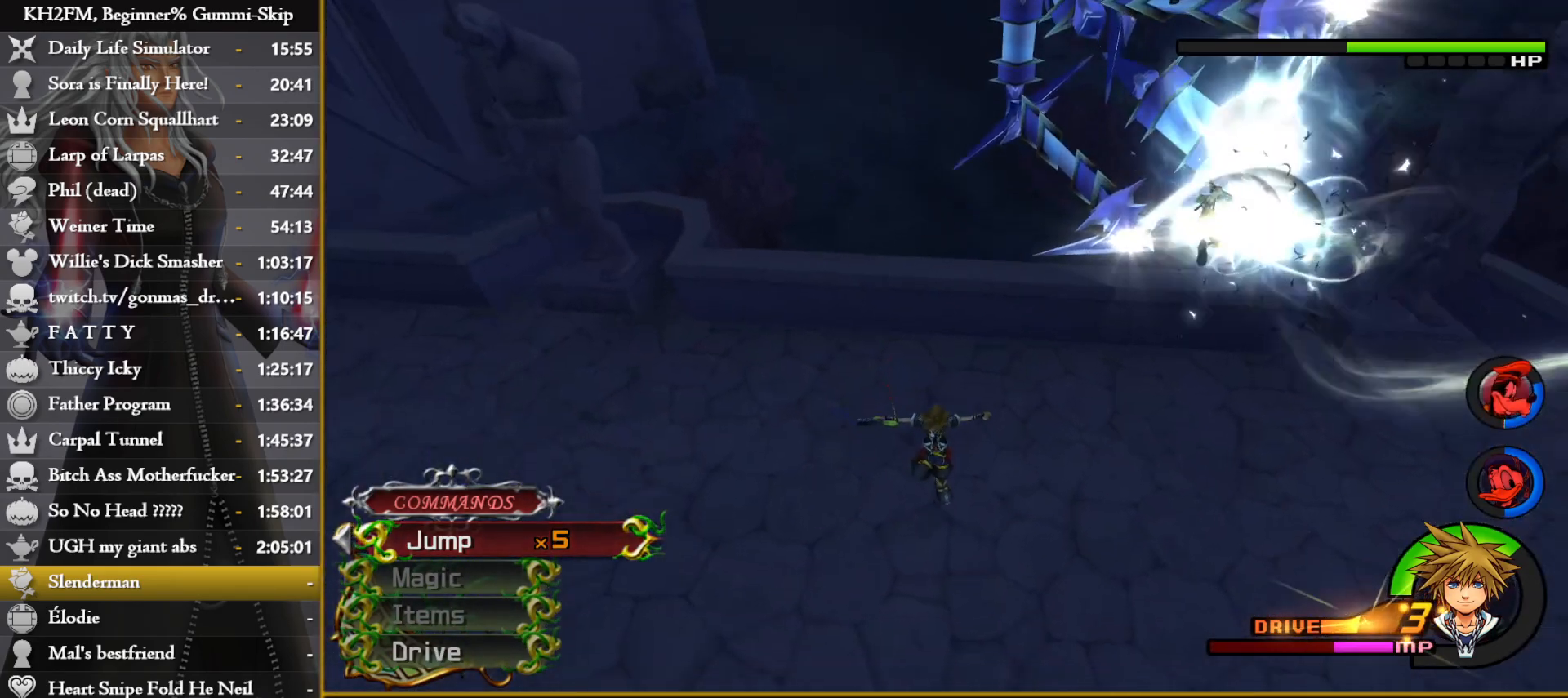
{"buttons": [], "left_stick": "down-right", "right_stick": "center", "events": [[67, "SQUARE", "down"], [150, "SQUARE", "up"], [217, "SQUARE", "down"], [300, "SQUARE", "up"], [350, "SQUARE", "down"], [433, "SQUARE", "up"]]}
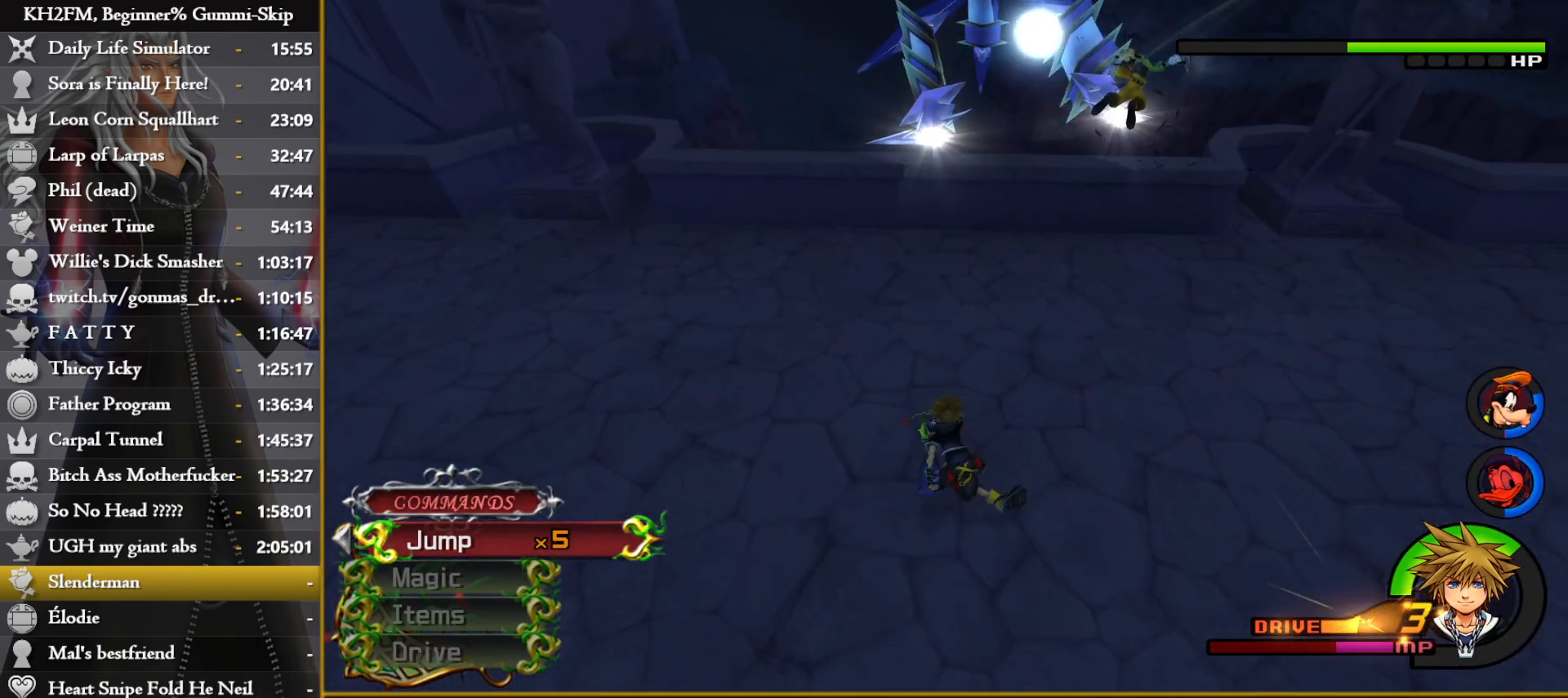
{"buttons": [], "left_stick": "center", "right_stick": "center", "events": [[33, "left_stick", "center"], [100, "right_stick", "up"], [267, "DPAD_UP", "down"], [283, "right_stick", "center"], [367, "CROSS", "down"], [367, "DPAD_UP", "up"], [467, "CROSS", "up"]]}
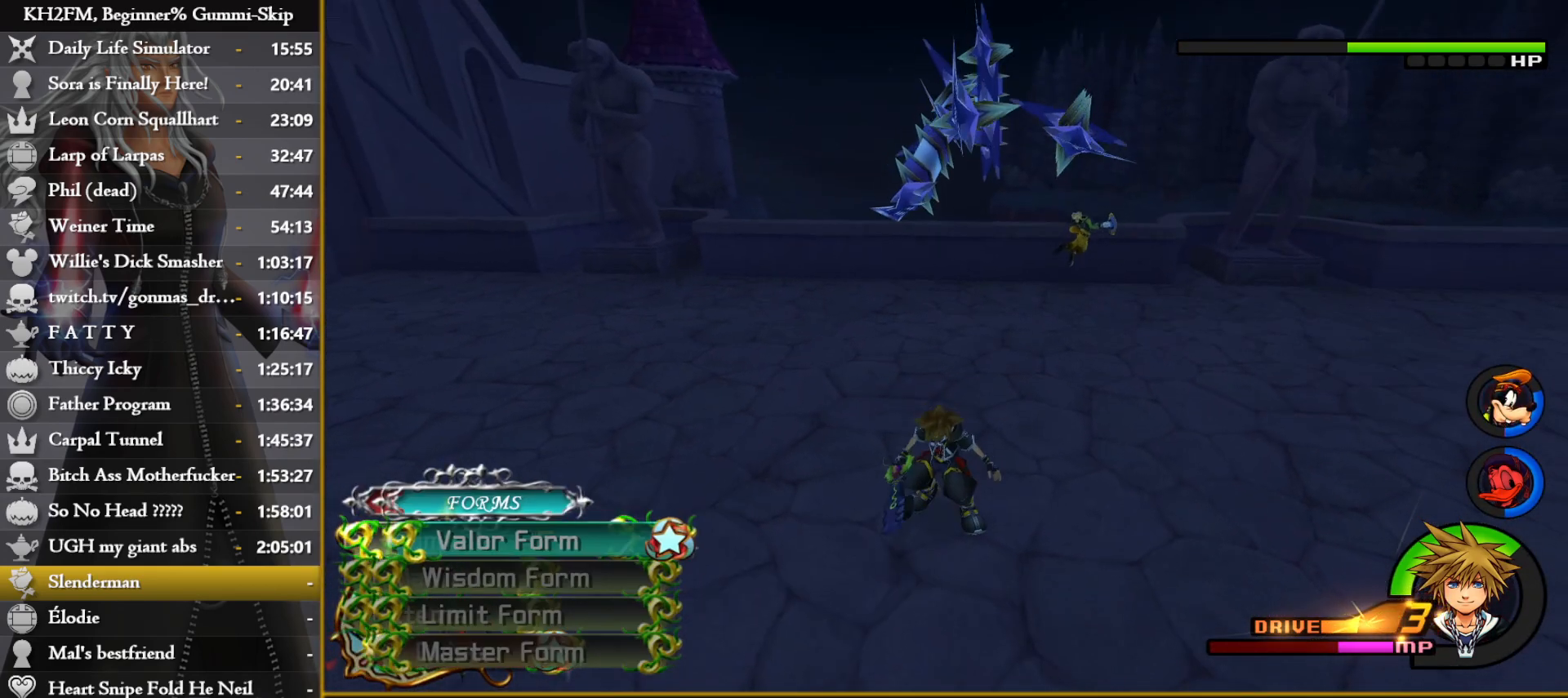
{"buttons": [], "left_stick": "center", "right_stick": "up", "events": [[200, "CIRCLE", "down"], [267, "CIRCLE", "up"], [450, "right_stick", "up"]]}
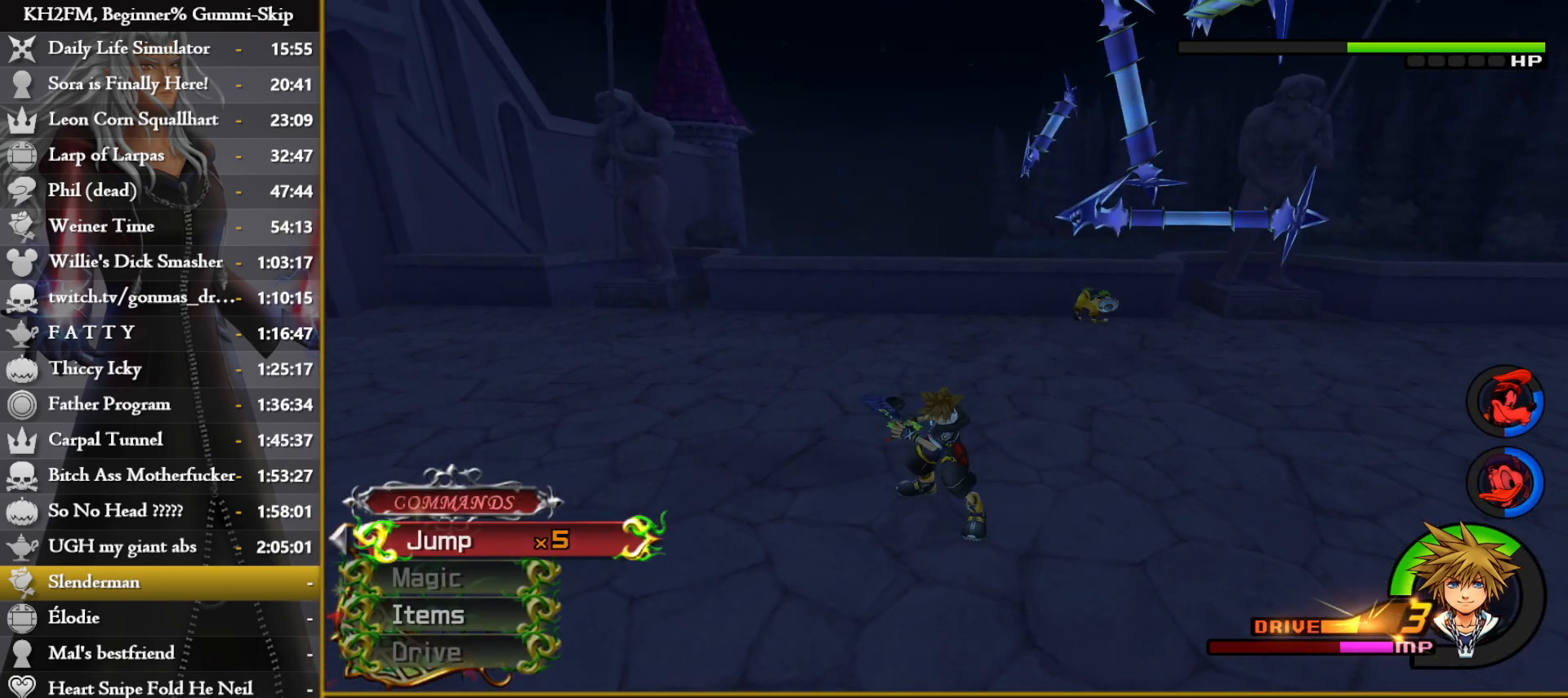
{"buttons": [], "left_stick": "center", "right_stick": "center", "events": [[67, "right_stick", "center"], [250, "left_stick", "right"], [433, "left_stick", "center"]]}
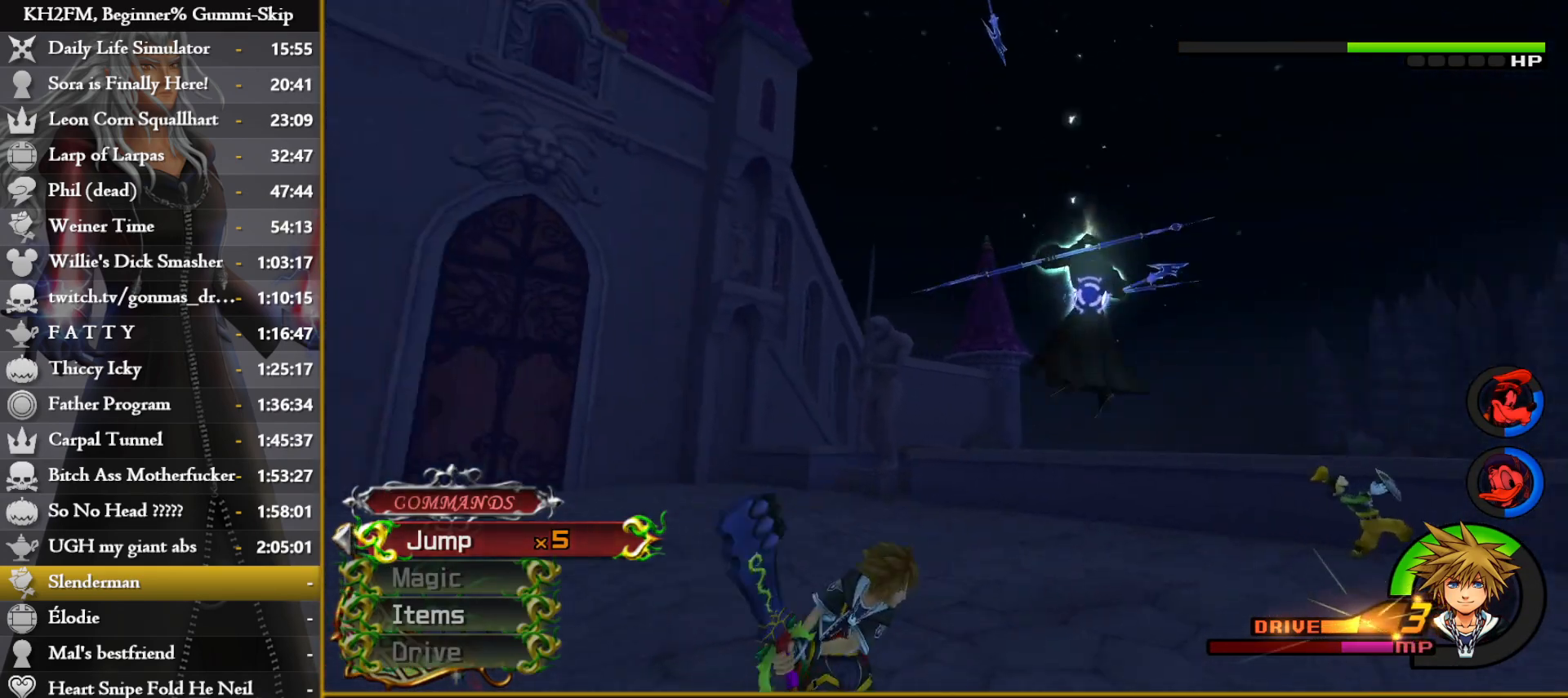
{"buttons": ["R1"], "left_stick": "down-left", "right_stick": "down", "events": [[250, "left_stick", "up-right"], [300, "right_stick", "down"], [350, "right_stick", "center"], [367, "left_stick", "left"], [433, "left_stick", "down-left"], [483, "right_stick", "down"], [500, "R1", "down"]]}
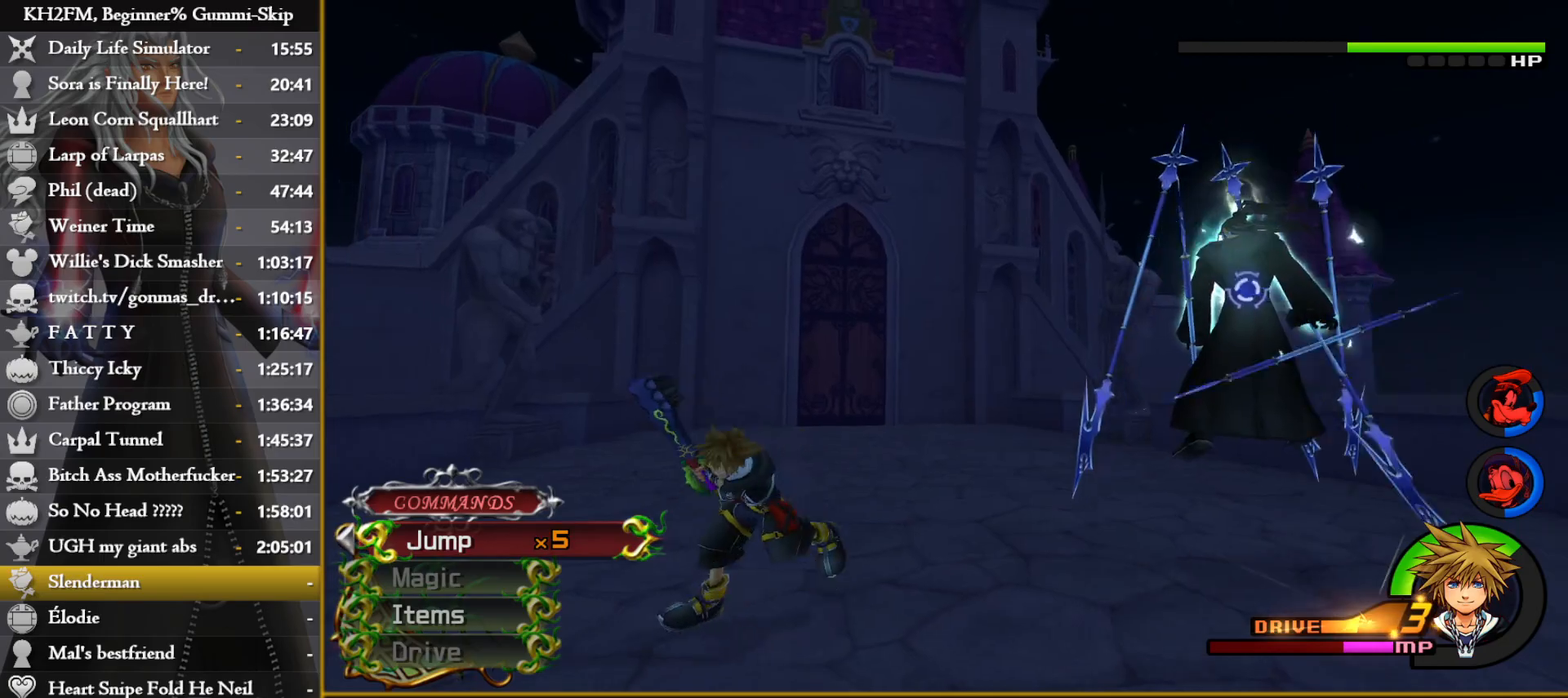
{"buttons": [], "left_stick": "center", "right_stick": "center", "events": [[100, "R1", "up"], [117, "right_stick", "down-left"], [217, "right_stick", "center"], [250, "CROSS", "down"], [283, "left_stick", "center"], [333, "R1", "down"], [350, "CROSS", "up"], [383, "R1", "up"], [433, "CROSS", "down"], [500, "CROSS", "up"]]}
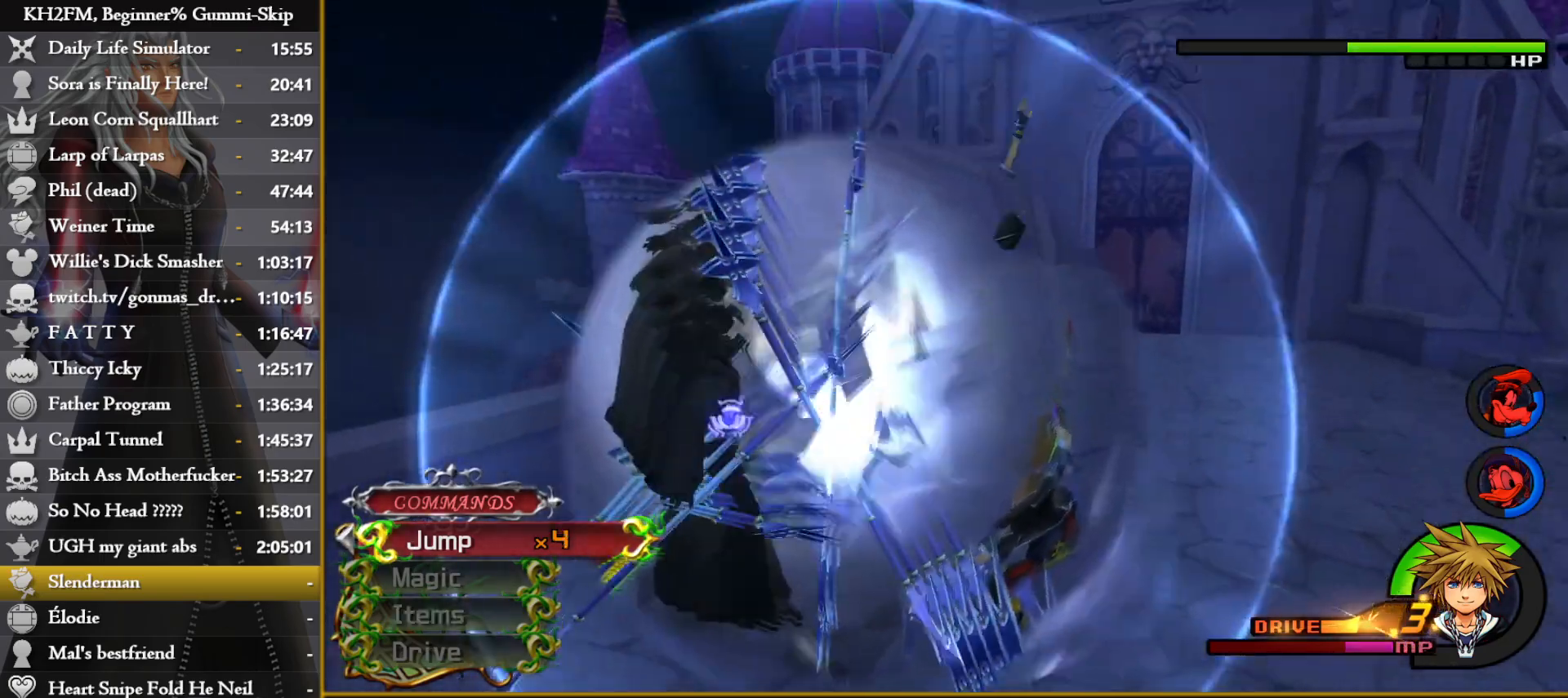
{"buttons": ["CROSS"], "left_stick": "center", "right_stick": "center", "events": [[83, "CROSS", "down"], [133, "CROSS", "up"], [200, "CROSS", "down"], [267, "CROSS", "up"], [317, "R1", "down"], [333, "CROSS", "down"], [383, "CROSS", "up"], [400, "R1", "up"], [467, "CROSS", "down"]]}
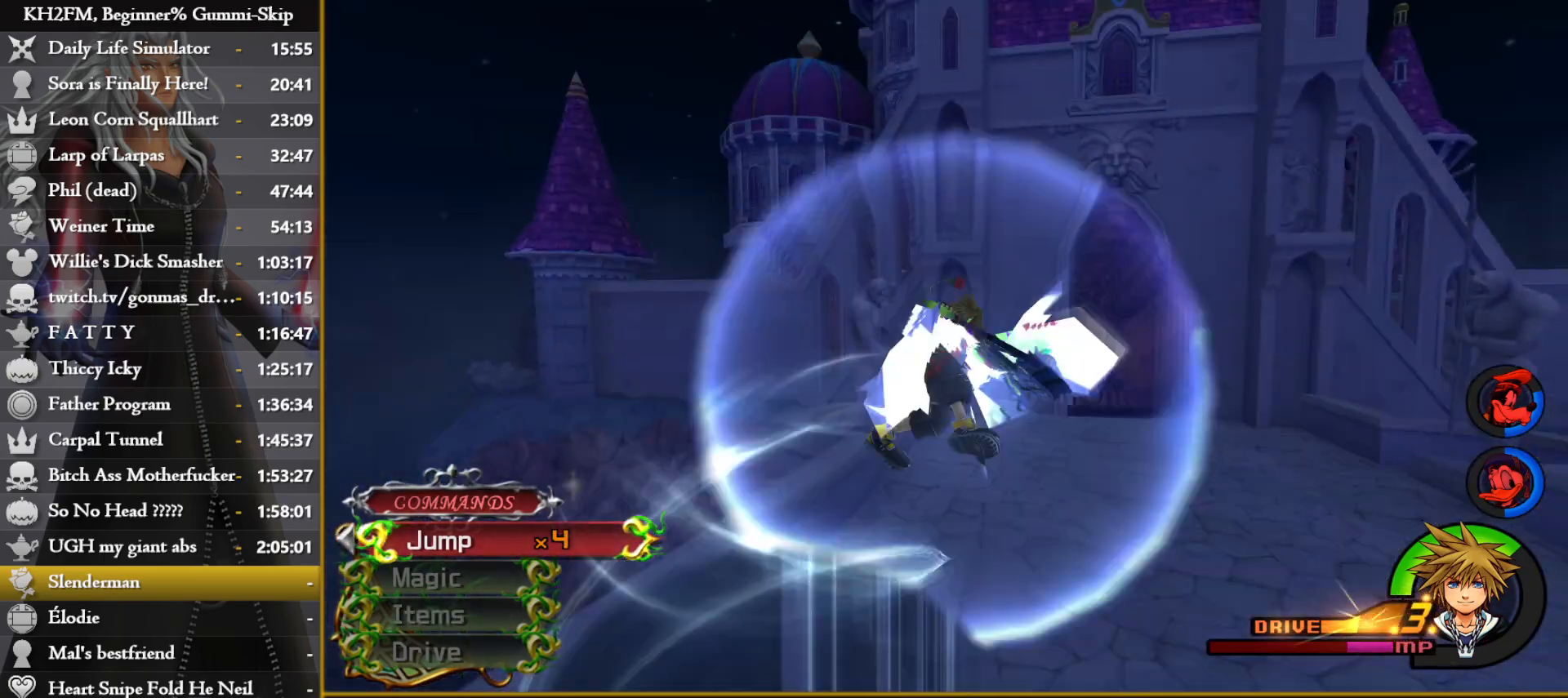
{"buttons": ["CROSS"], "left_stick": "up-right", "right_stick": "center", "events": [[33, "CROSS", "up"], [67, "left_stick", "up-right"], [100, "CROSS", "down"], [167, "CROSS", "up"], [200, "R1", "down"], [217, "CROSS", "down"], [283, "R1", "up"], [300, "CROSS", "up"], [350, "CROSS", "down"], [417, "CROSS", "up"], [467, "CROSS", "down"]]}
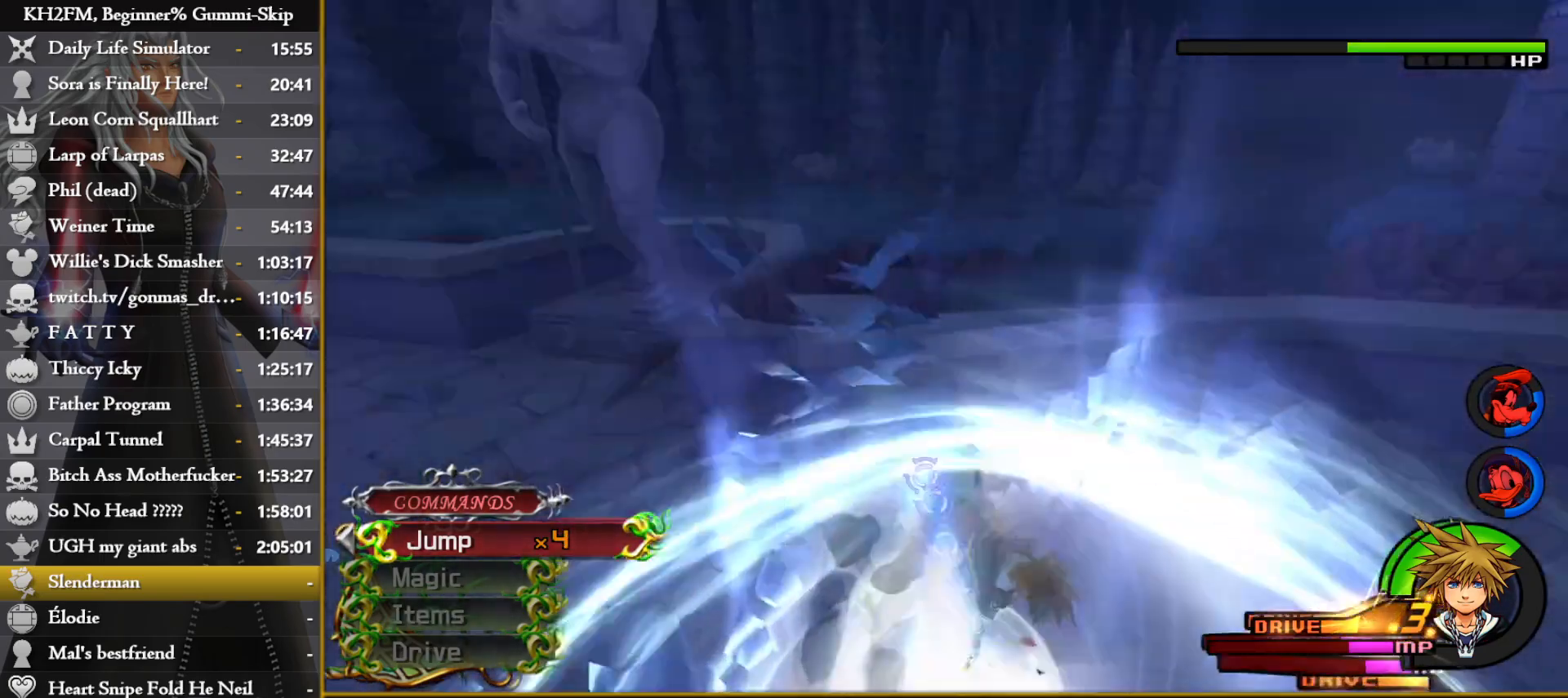
{"buttons": [], "left_stick": "up-right", "right_stick": "center", "events": [[50, "CROSS", "up"], [117, "CROSS", "down"], [183, "CROSS", "up"], [250, "CROSS", "down"], [333, "CROSS", "up"], [383, "CROSS", "down"], [467, "CROSS", "up"]]}
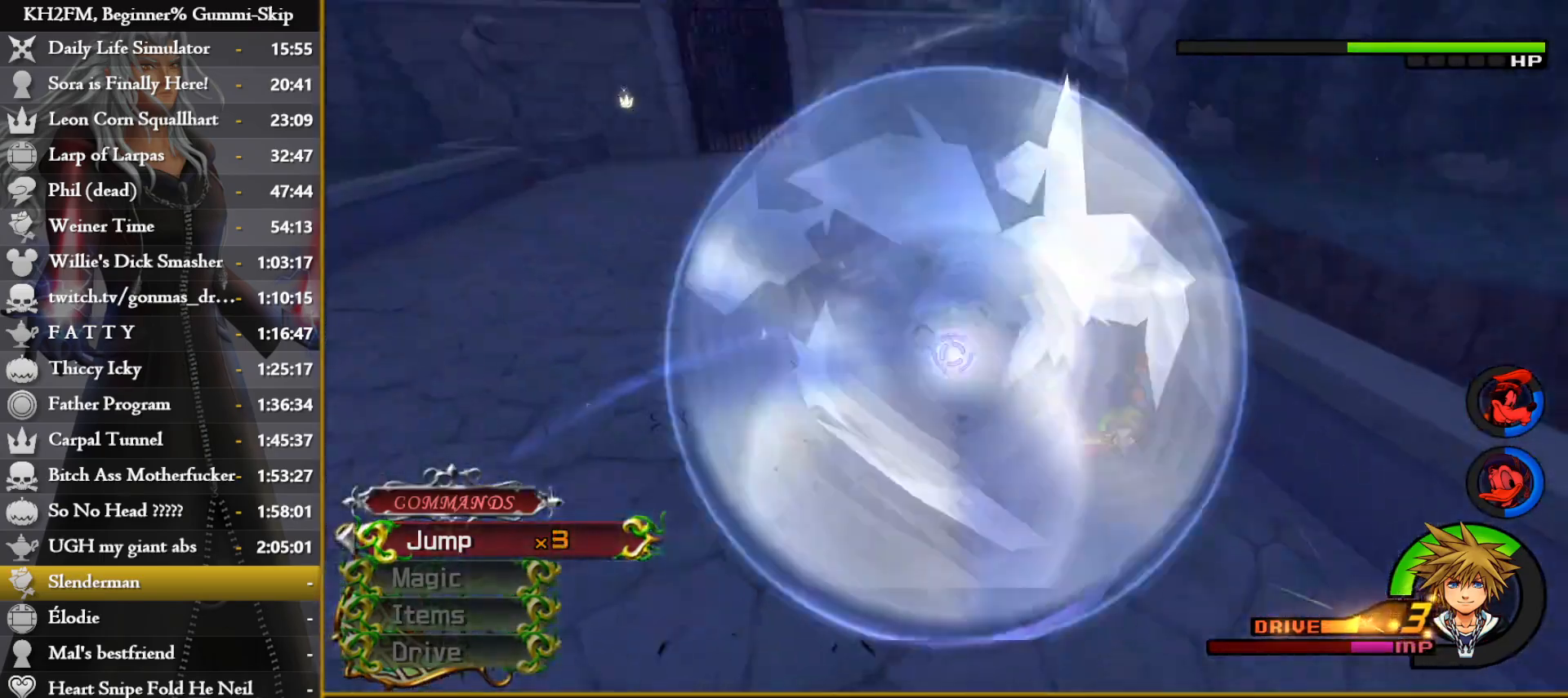
{"buttons": ["CROSS"], "left_stick": "up-right", "right_stick": "center", "events": [[17, "CROSS", "down"], [100, "CROSS", "up"], [167, "CROSS", "down"], [233, "CROSS", "up"], [300, "CROSS", "down"], [383, "CROSS", "up"], [450, "CROSS", "down"]]}
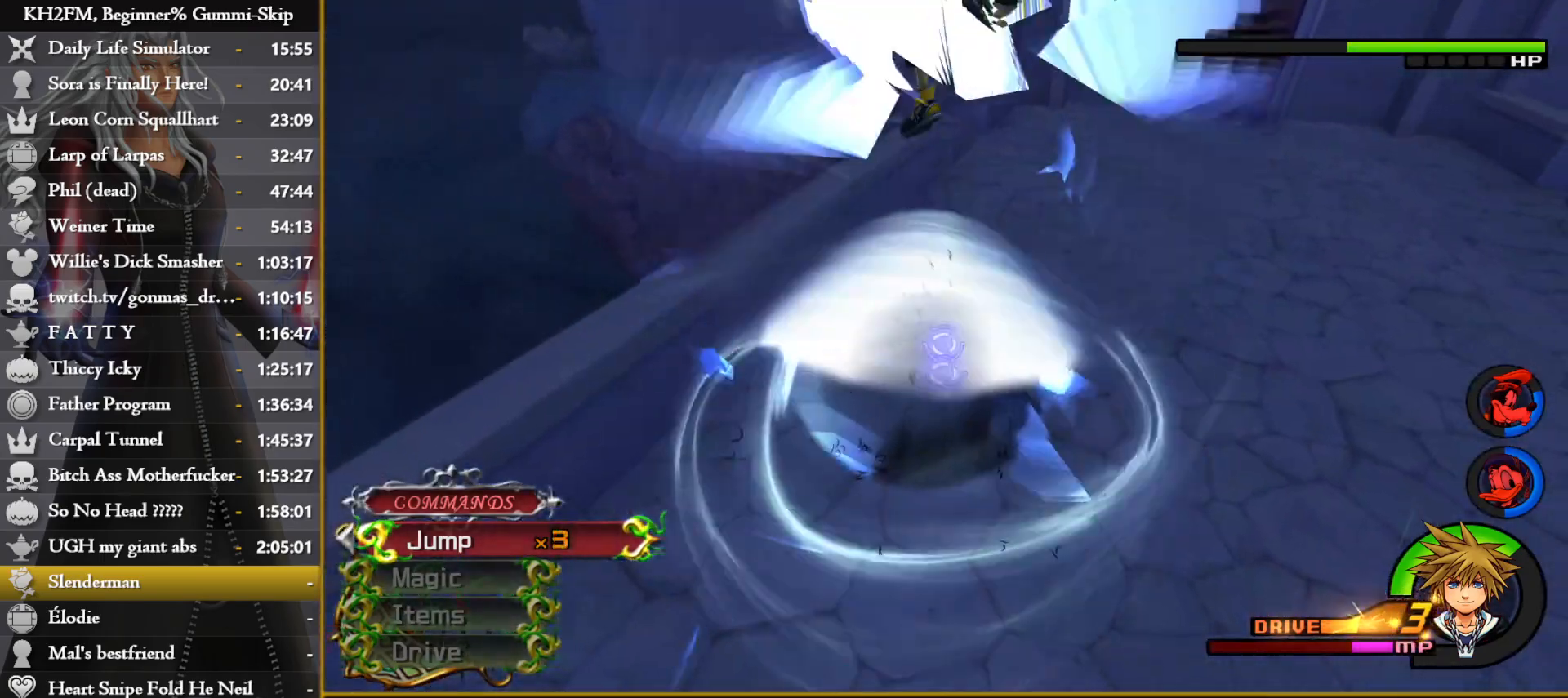
{"buttons": [], "left_stick": "center", "right_stick": "center", "events": [[17, "CROSS", "up"], [83, "CROSS", "down"], [100, "left_stick", "center"], [150, "CROSS", "up"], [217, "CROSS", "down"], [300, "CROSS", "up"], [367, "CROSS", "down"], [450, "CROSS", "up"]]}
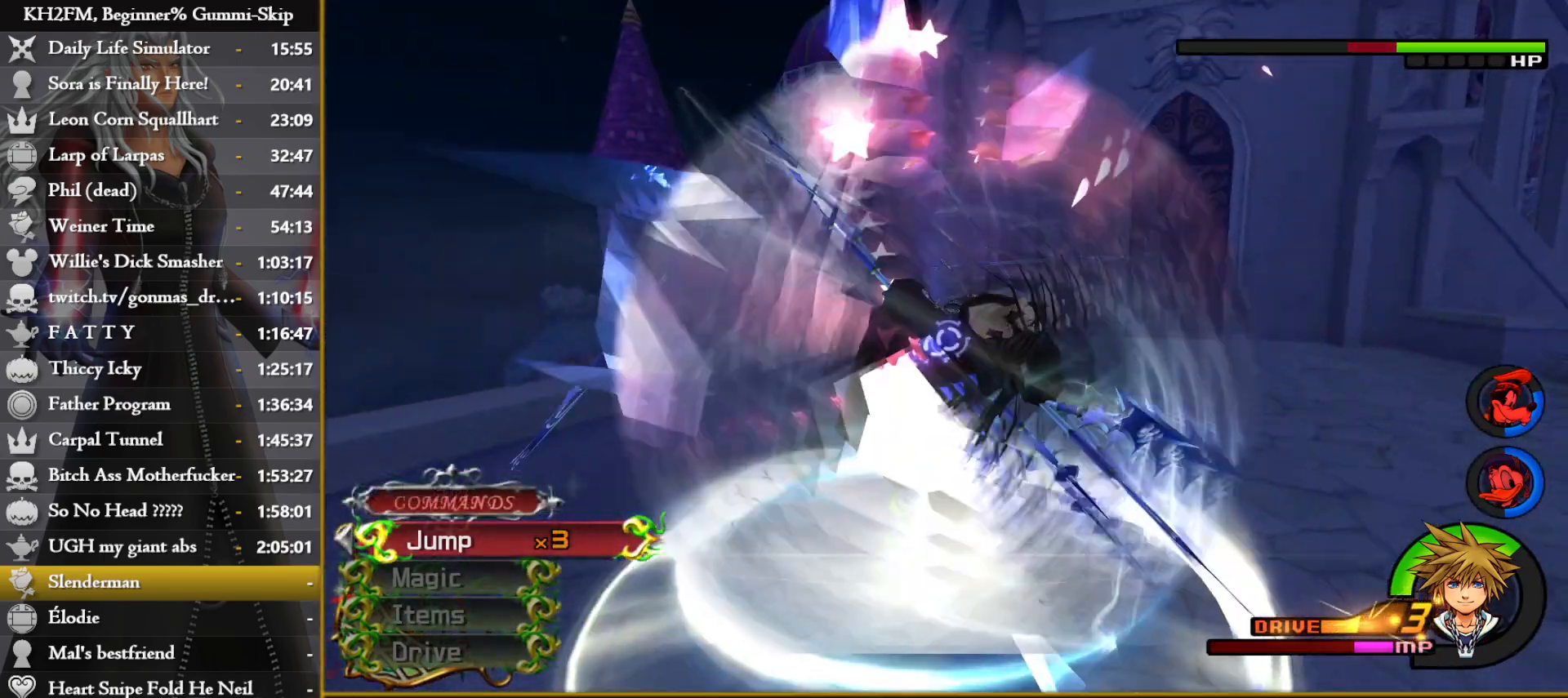
{"buttons": ["CROSS"], "left_stick": "center", "right_stick": "center", "events": [[17, "CROSS", "down"], [83, "CROSS", "up"], [167, "CROSS", "down"], [233, "CROSS", "up"], [300, "CROSS", "down"], [383, "CROSS", "up"], [450, "CROSS", "down"]]}
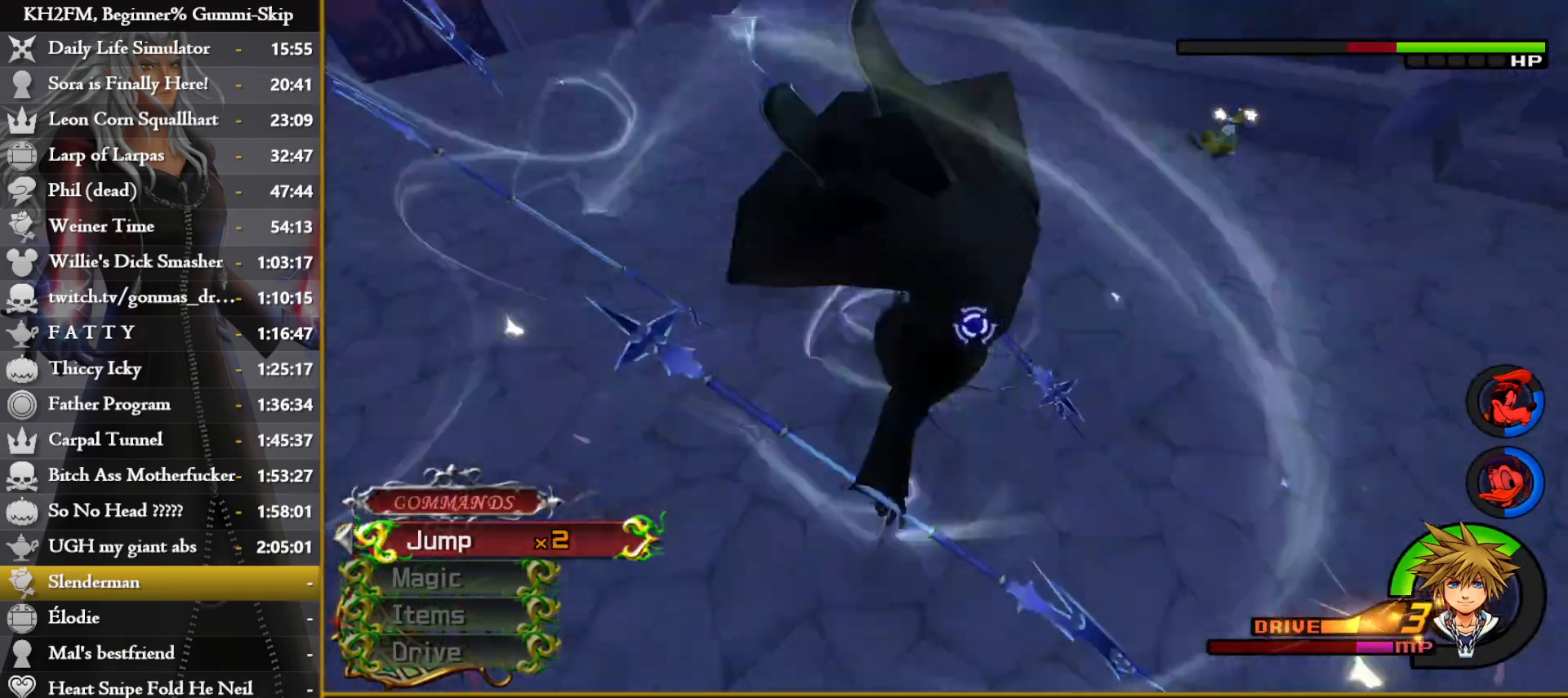
{"buttons": [], "left_stick": "center", "right_stick": "center", "events": [[17, "CROSS", "up"], [83, "CROSS", "down"], [167, "CROSS", "up"], [233, "CROSS", "down"], [300, "CROSS", "up"], [367, "CROSS", "down"], [450, "CROSS", "up"]]}
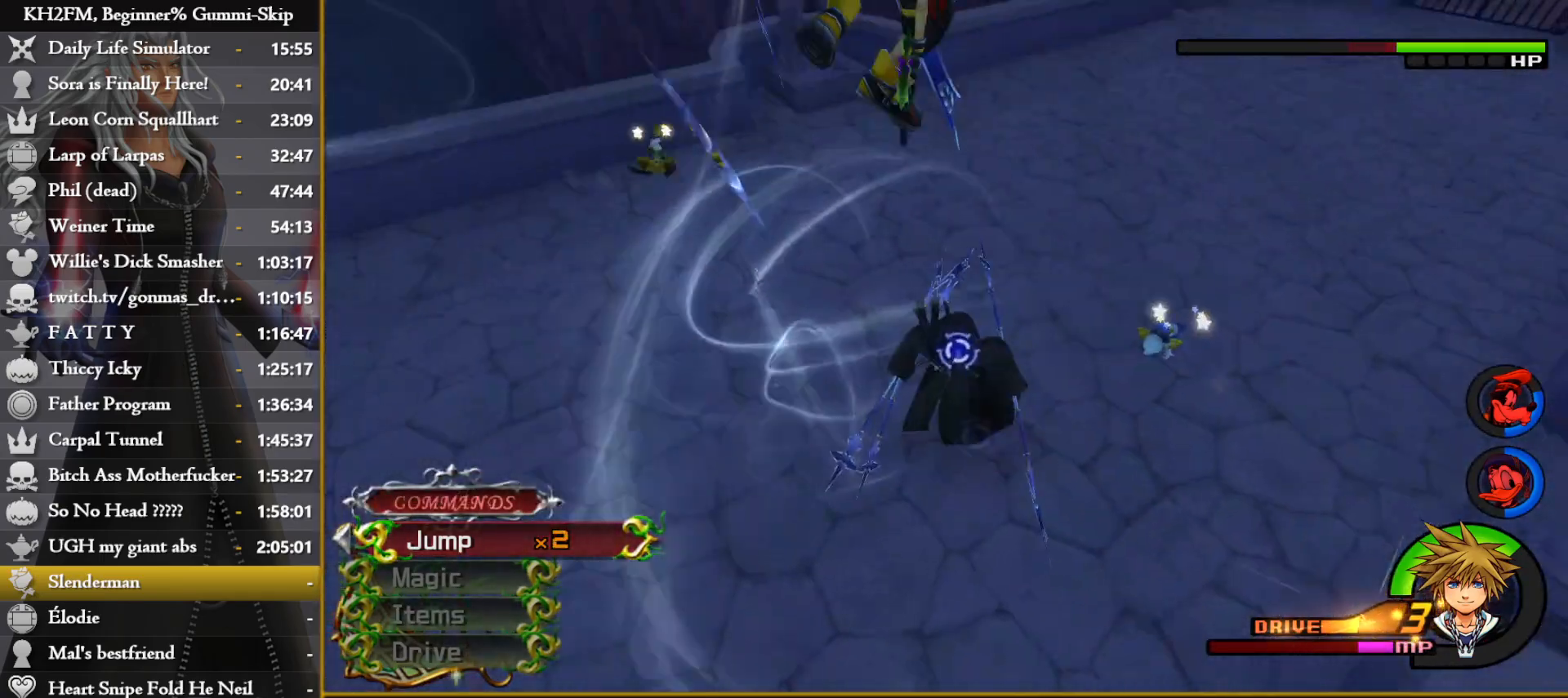
{"buttons": ["CROSS"], "left_stick": "center", "right_stick": "center", "events": [[17, "CROSS", "down"], [100, "CROSS", "up"], [167, "CROSS", "down"], [267, "CROSS", "up"], [317, "CROSS", "down"], [400, "CROSS", "up"], [467, "CROSS", "down"]]}
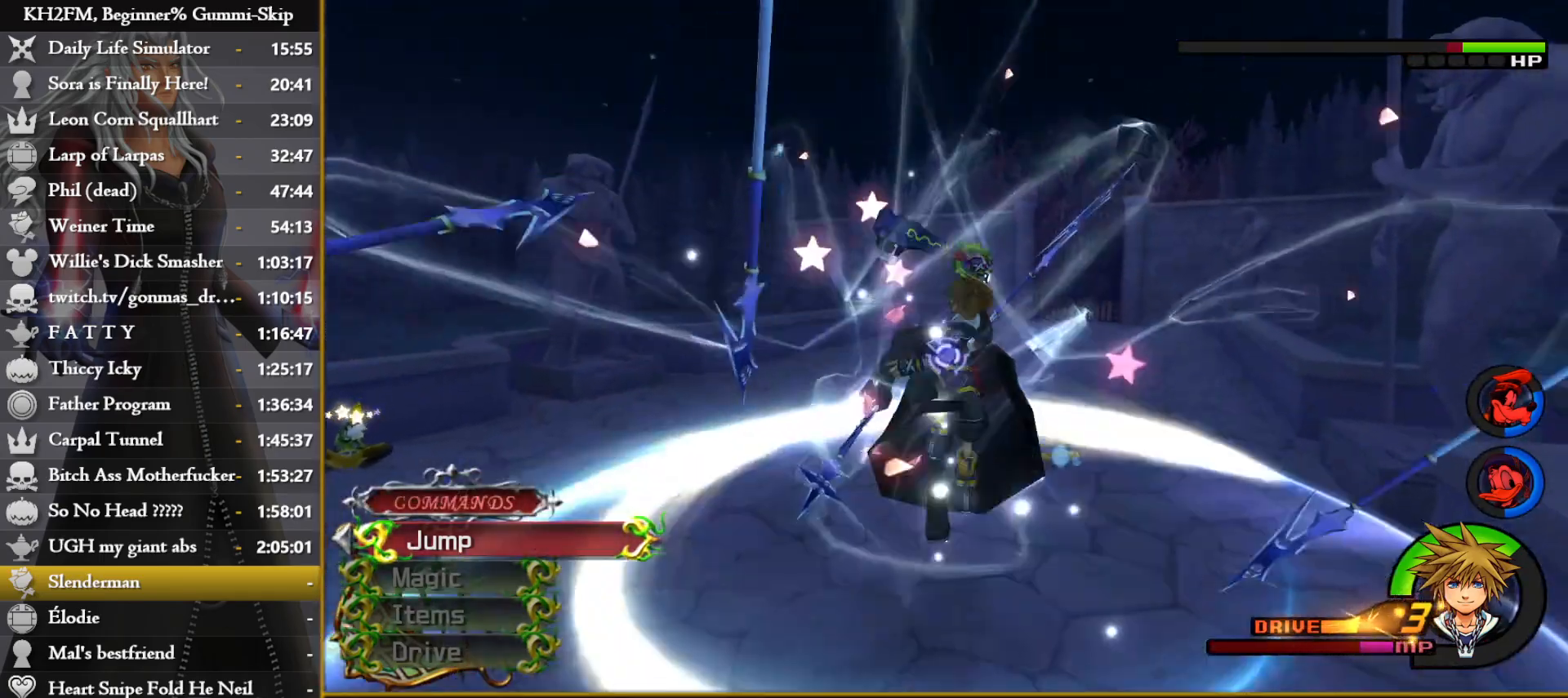
{"buttons": [], "left_stick": "center", "right_stick": "center", "events": [[50, "CROSS", "up"], [117, "CROSS", "down"], [183, "CROSS", "up"], [250, "CROSS", "down"], [317, "CROSS", "up"], [367, "CROSS", "down"], [450, "CROSS", "up"]]}
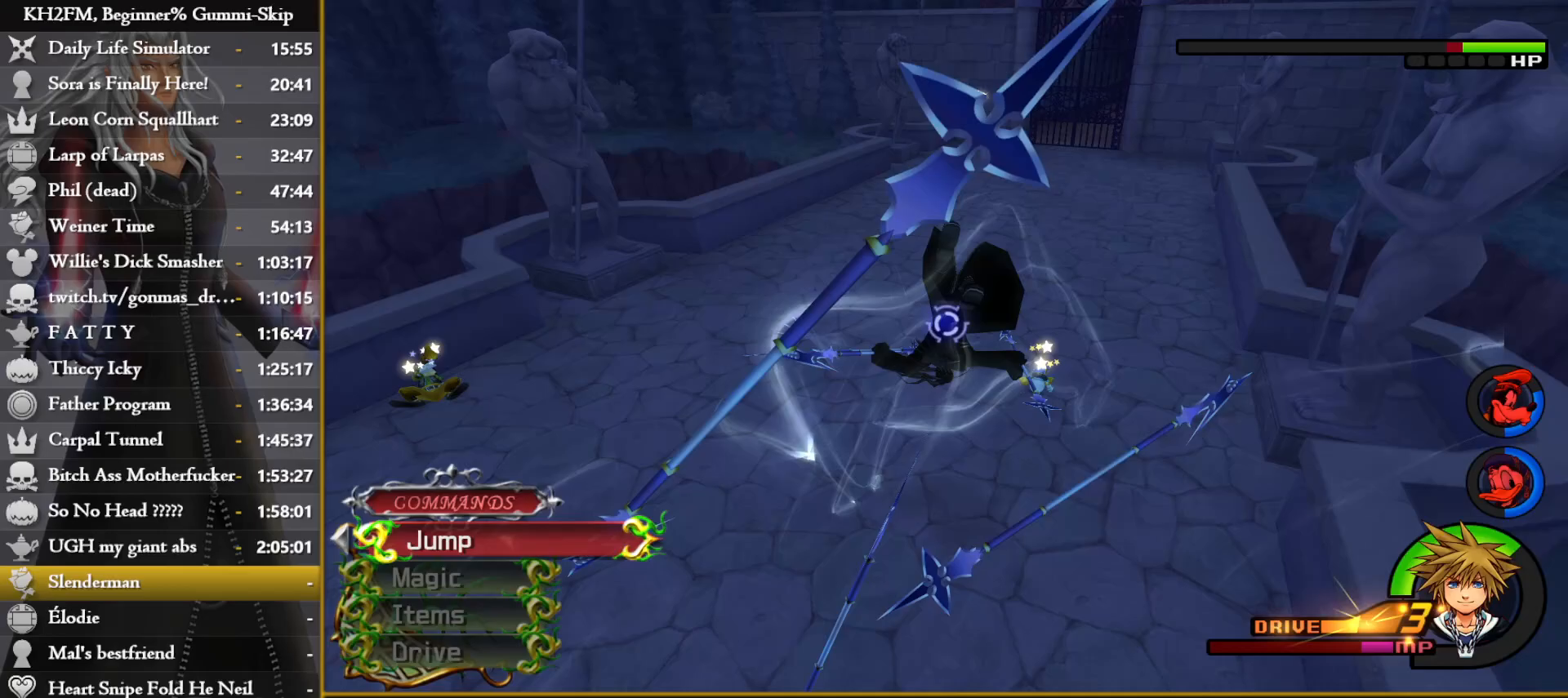
{"buttons": [], "left_stick": "center", "right_stick": "center", "events": [[17, "CROSS", "down"], [83, "CROSS", "up"], [150, "CROSS", "down"], [233, "CROSS", "up"], [300, "CROSS", "down"], [367, "CROSS", "up"], [433, "CROSS", "down"], [500, "CROSS", "up"]]}
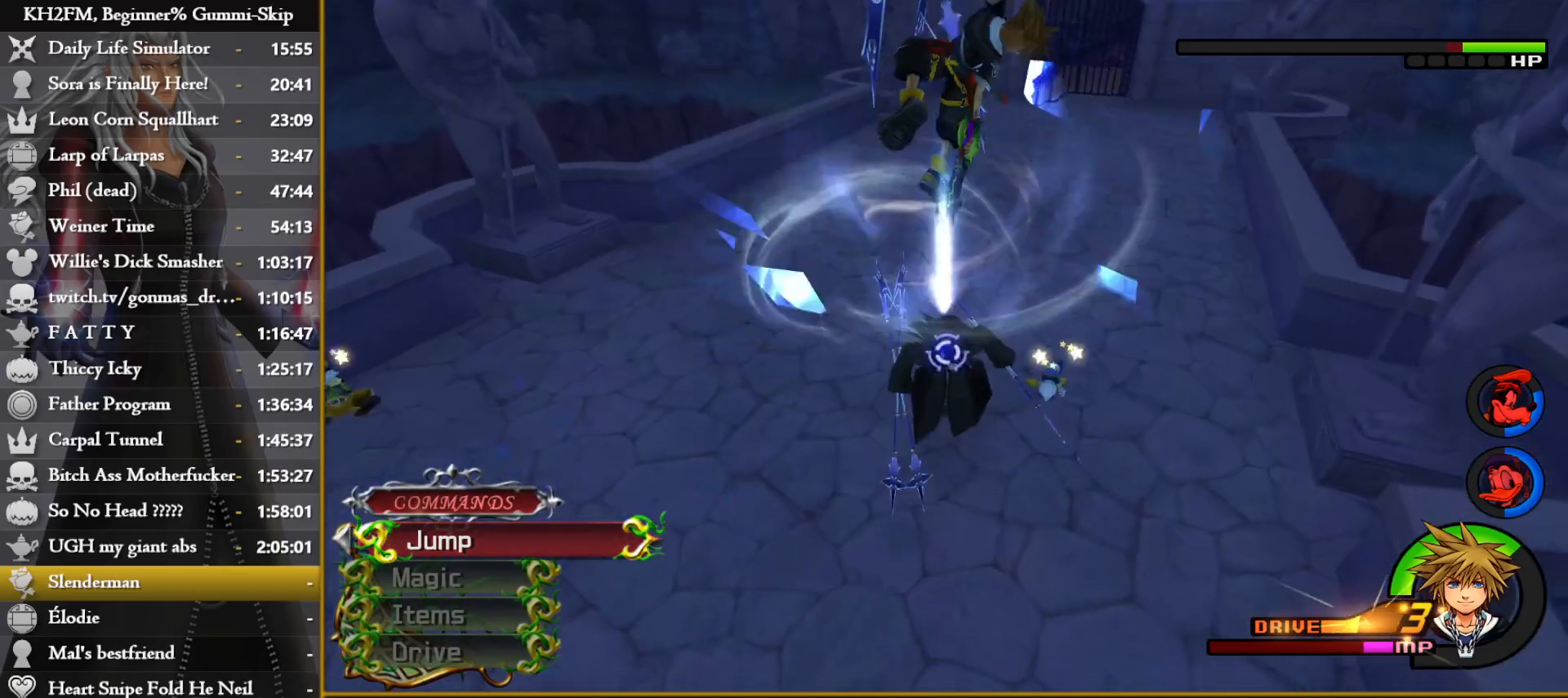
{"buttons": [], "left_stick": "center", "right_stick": "center", "events": [[83, "CROSS", "down"], [150, "CROSS", "up"], [217, "CROSS", "down"], [300, "CROSS", "up"], [367, "CROSS", "down"], [450, "CROSS", "up"]]}
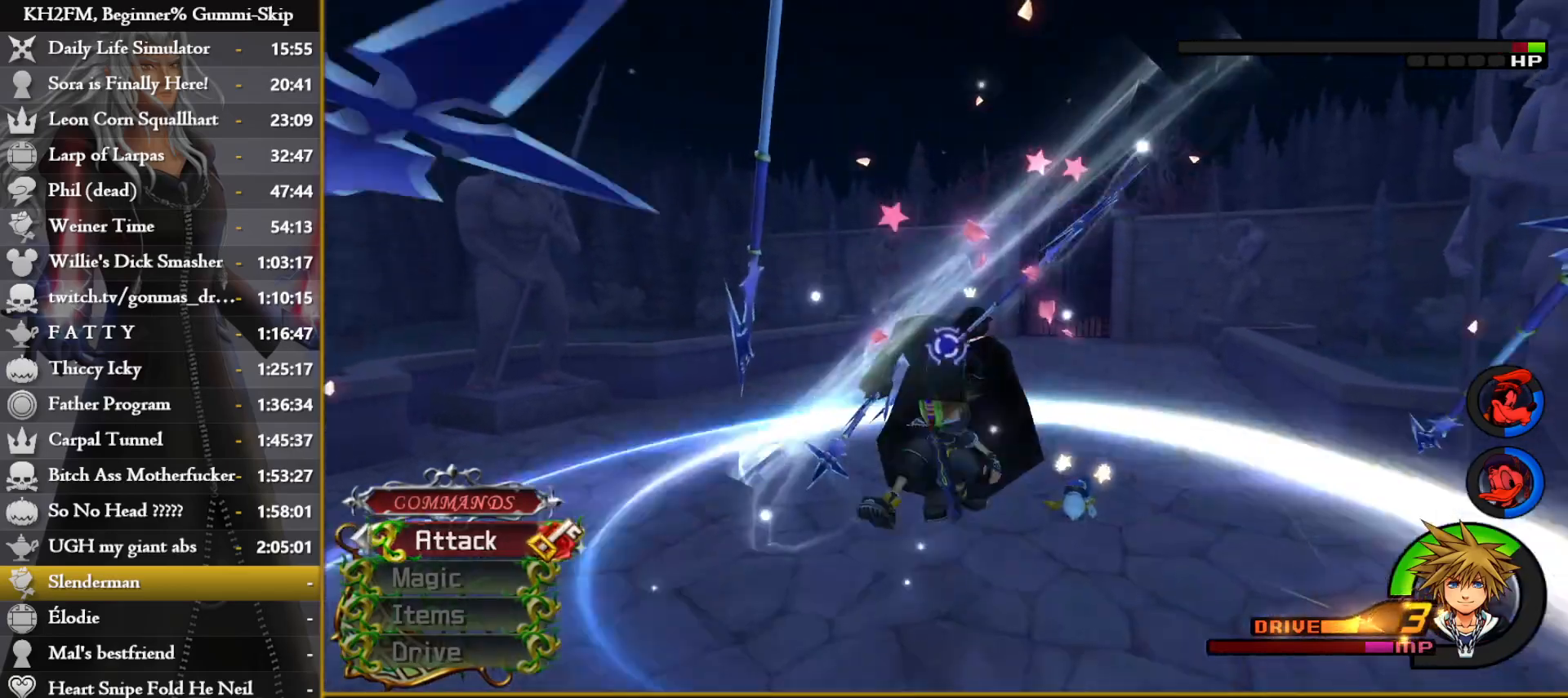
{"buttons": ["CROSS"], "left_stick": "center", "right_stick": "center", "events": [[17, "CROSS", "down"], [100, "CROSS", "up"], [167, "CROSS", "down"], [233, "CROSS", "up"], [300, "CROSS", "down"], [367, "CROSS", "up"], [433, "CROSS", "down"]]}
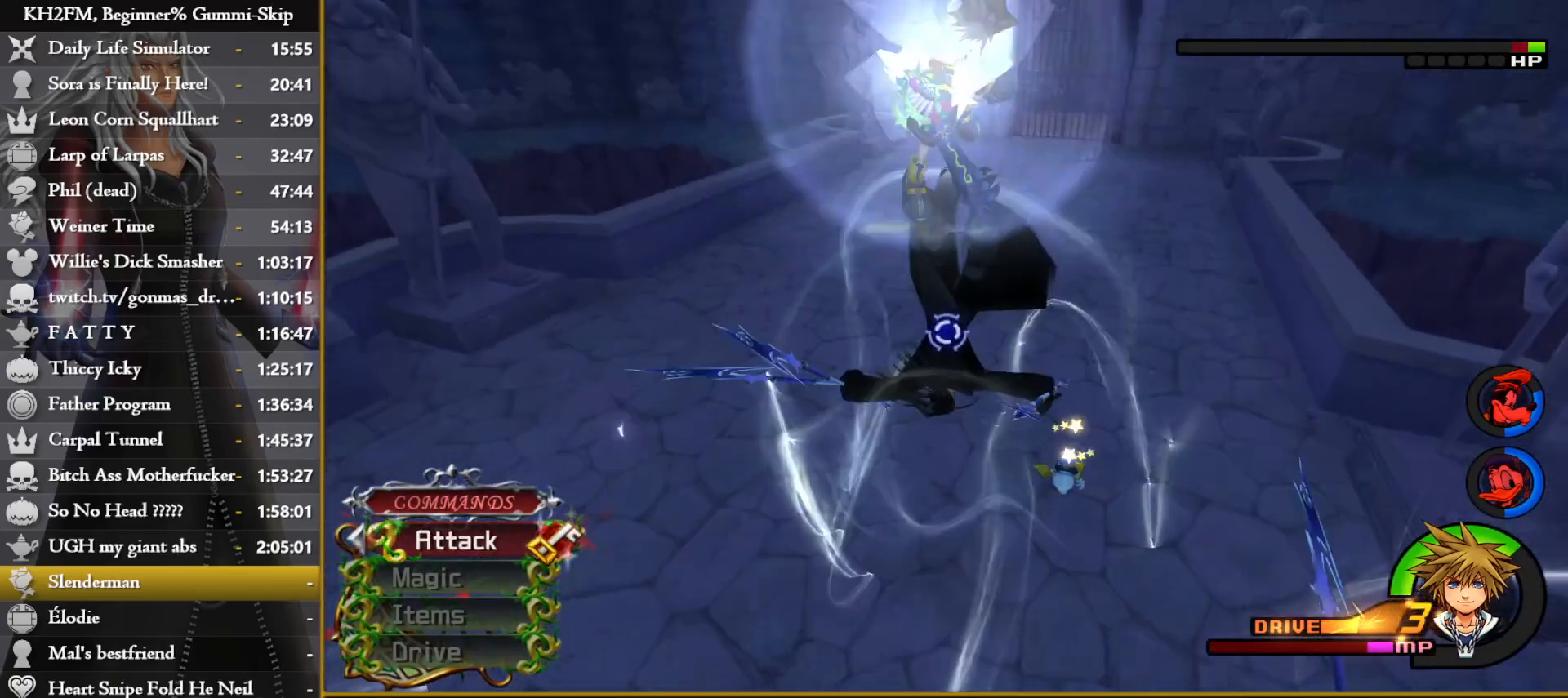
{"buttons": [], "left_stick": "center", "right_stick": "center", "events": [[17, "CROSS", "up"]]}